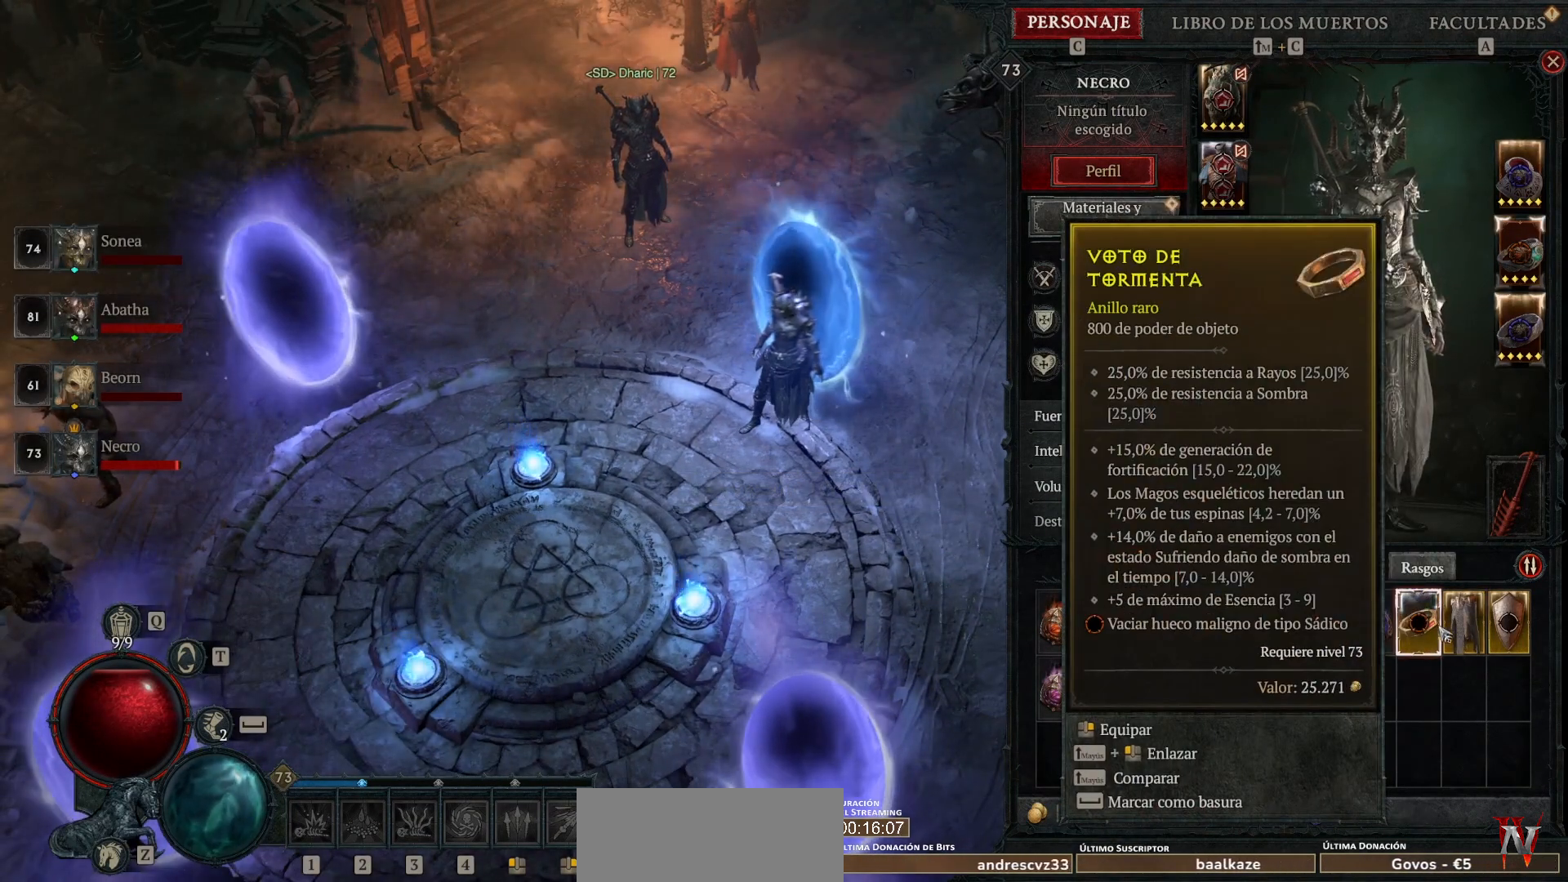
Gameplay with keyboard and mouse; each line is a JSON object with the keys and mouse buttons held at the frame after it. "events" lists presses ("down") and releases ("up") of "backspace", "caps_lock", "ctrl", "down", "left", "return", "right", "shift_l", "shift_r", "space", "super", "tab", "up", "mouse_left", "mouse_wheel" and "mouse_right" between this image and that frame as [ms after this image, input, new state], when the widget could be followed in between. "mouse_left", "mouse_wheel", "mouse_right" = the "left", "wheel", "right" buttons of the "mouse" list. No other keys are recorded. "wheel" means that the mouse wheel is clicked or scrolled. Not read: mouse_move other_keys.
{"keys": [], "mouse": [], "events": []}
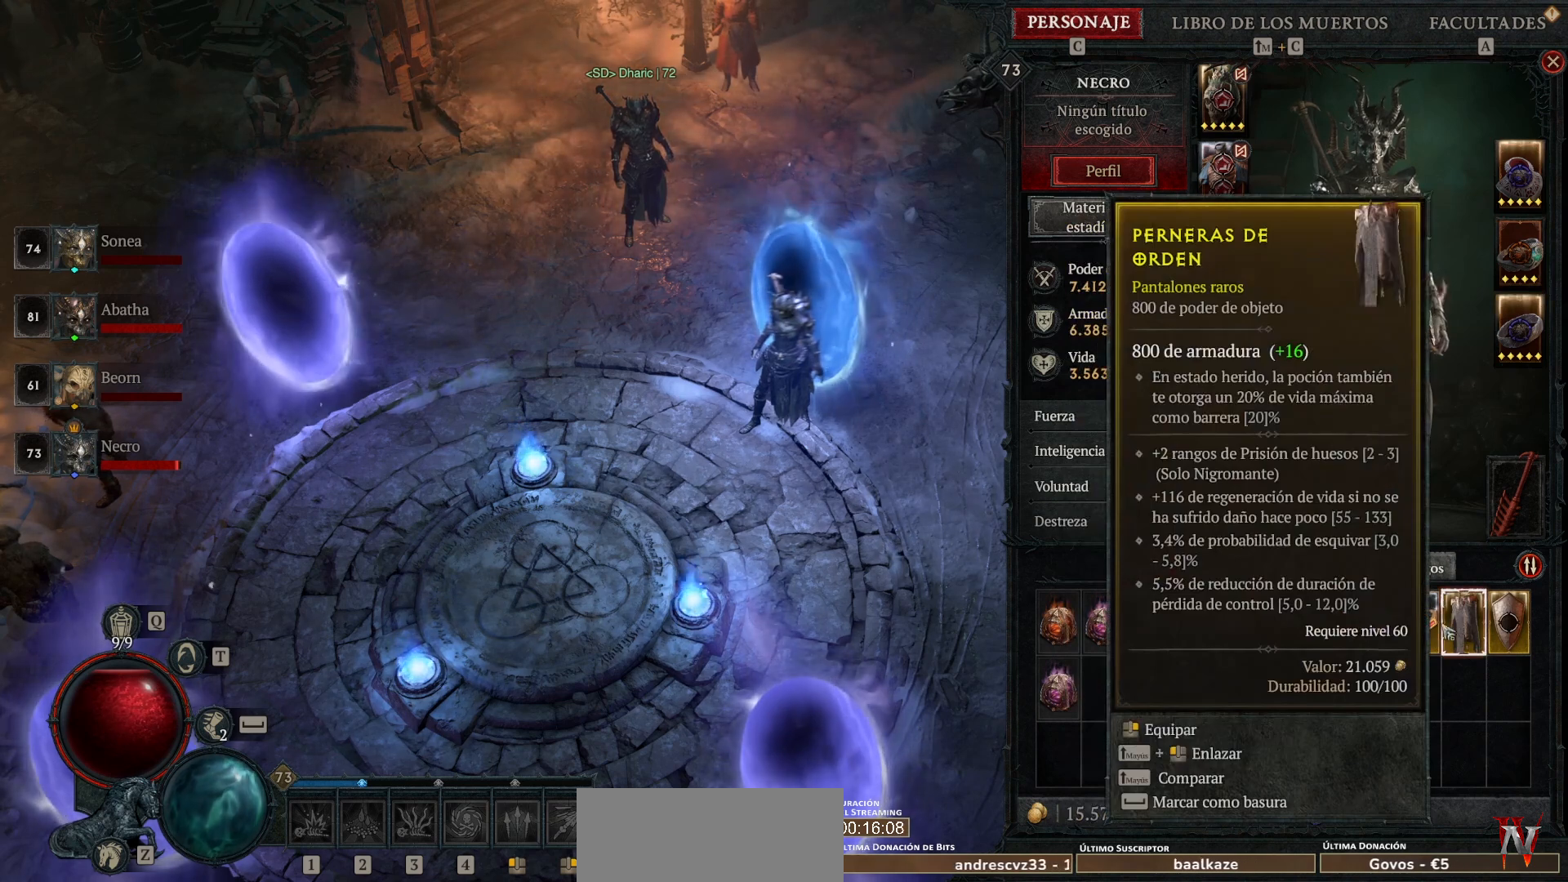
{"keys": [], "mouse": [], "events": []}
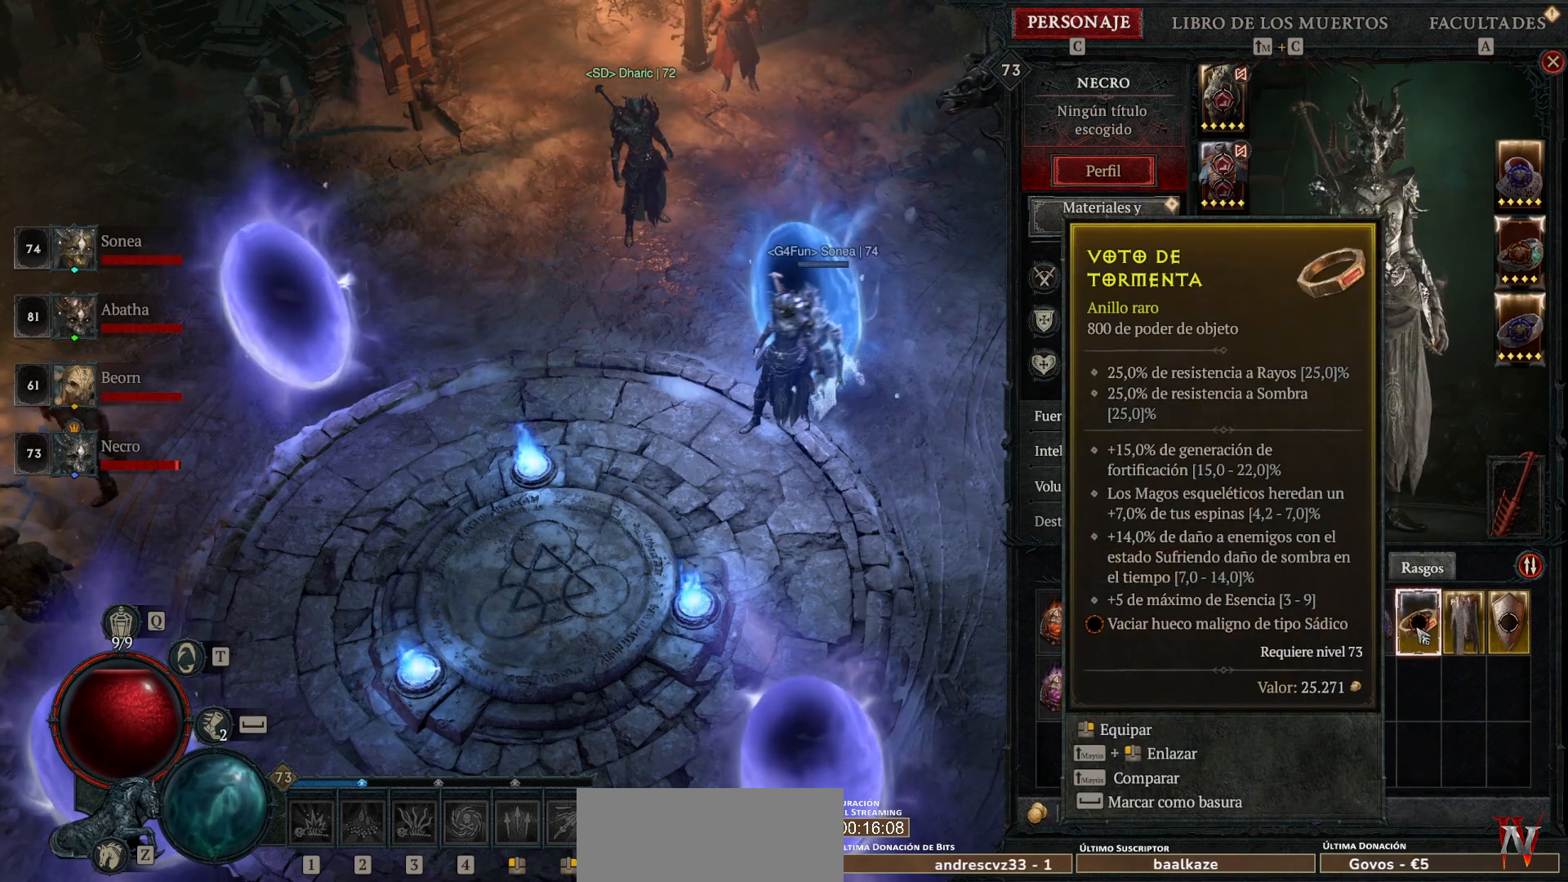
{"keys": [], "mouse": [], "events": []}
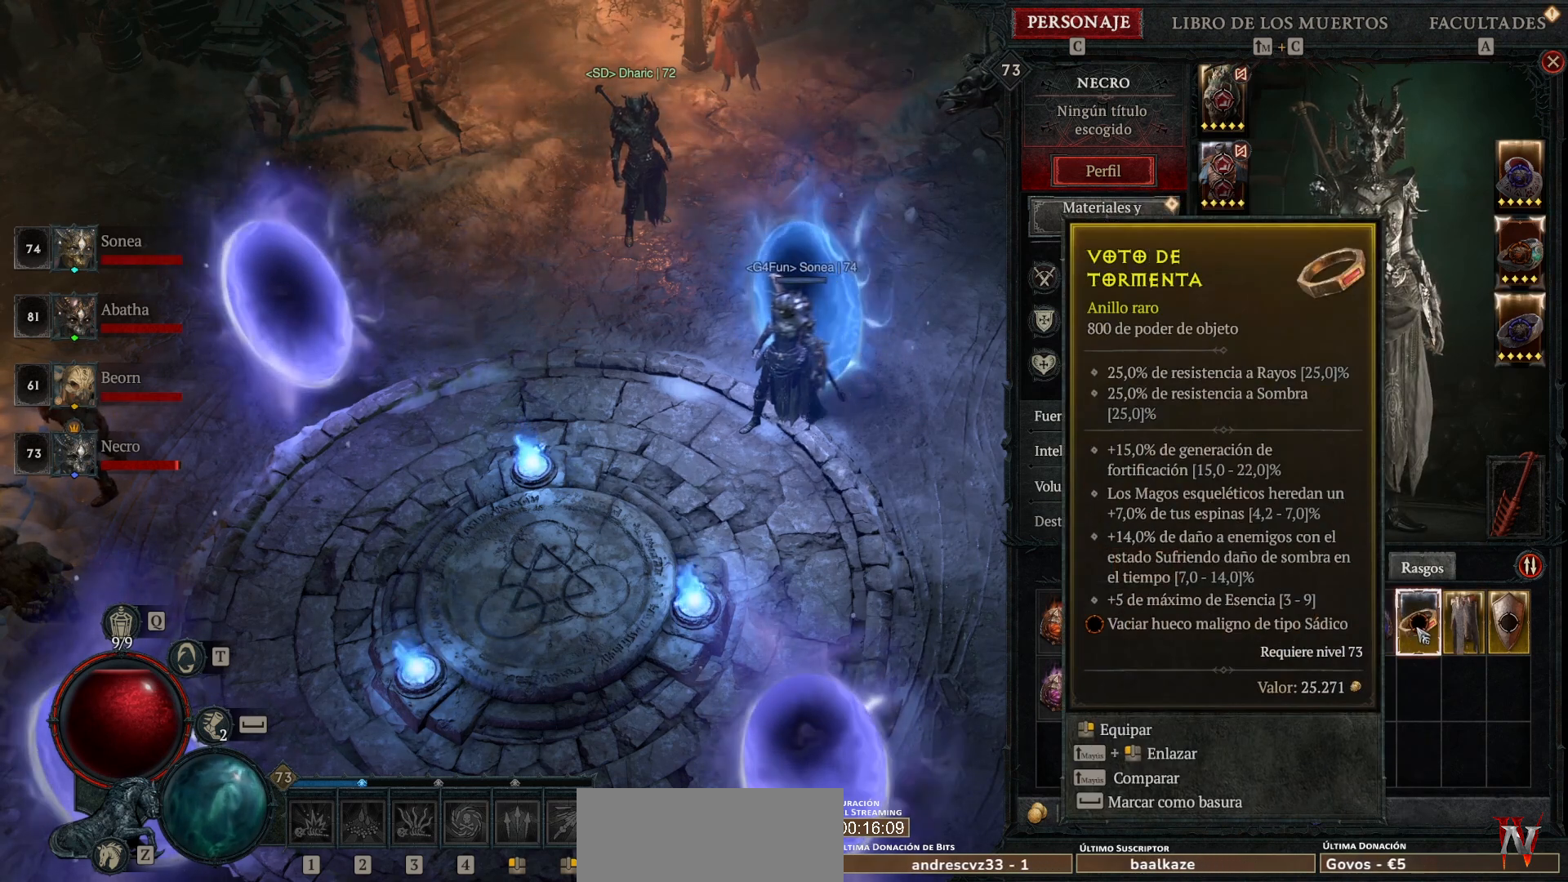
{"keys": [], "mouse": [], "events": []}
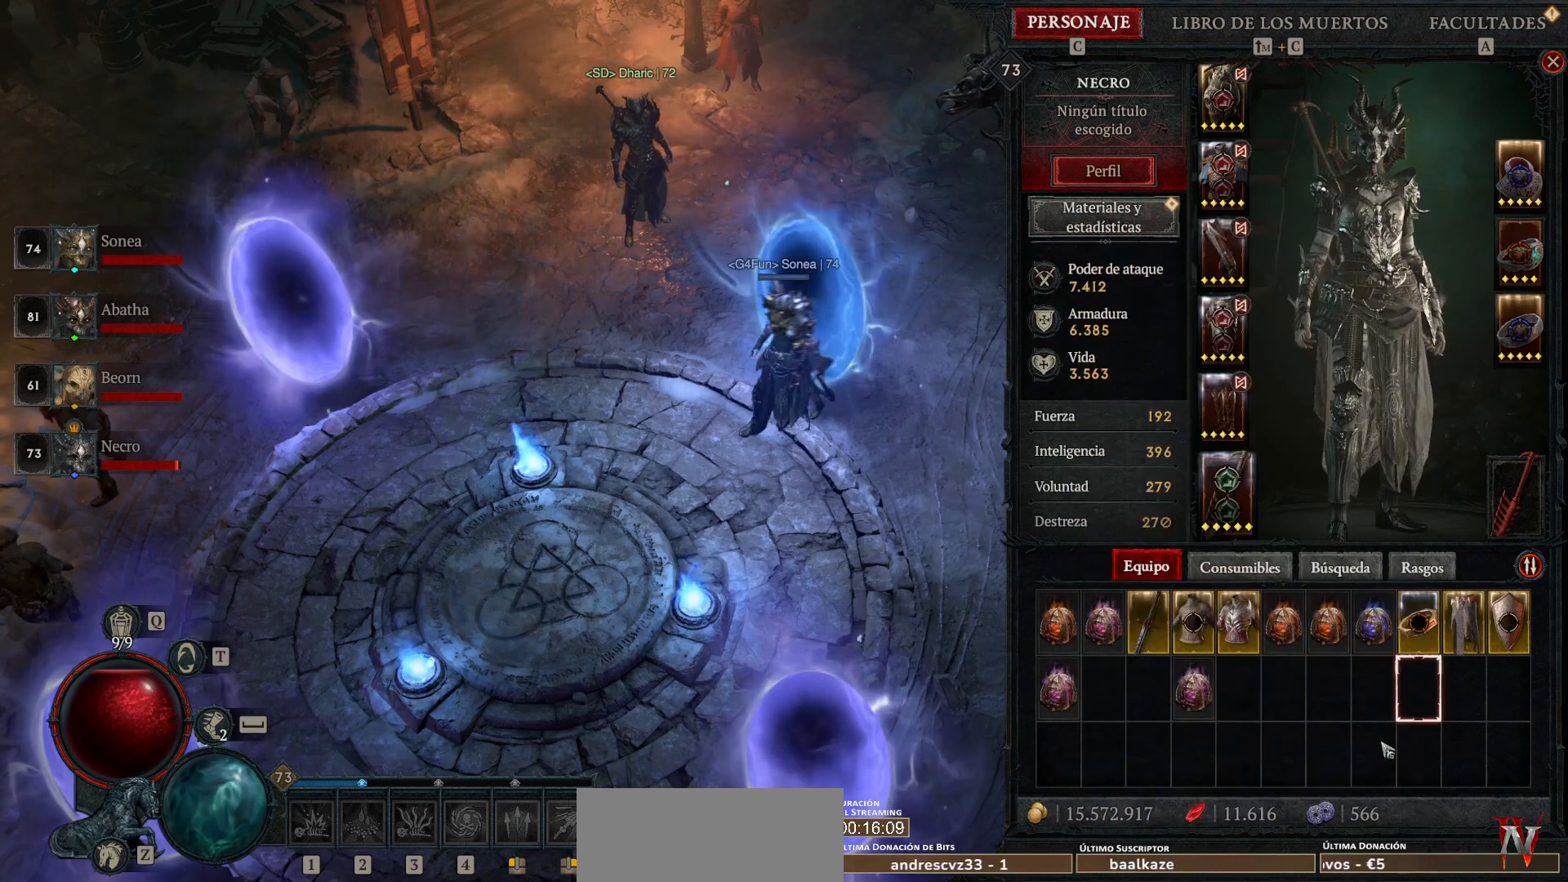
{"keys": [], "mouse": [], "events": []}
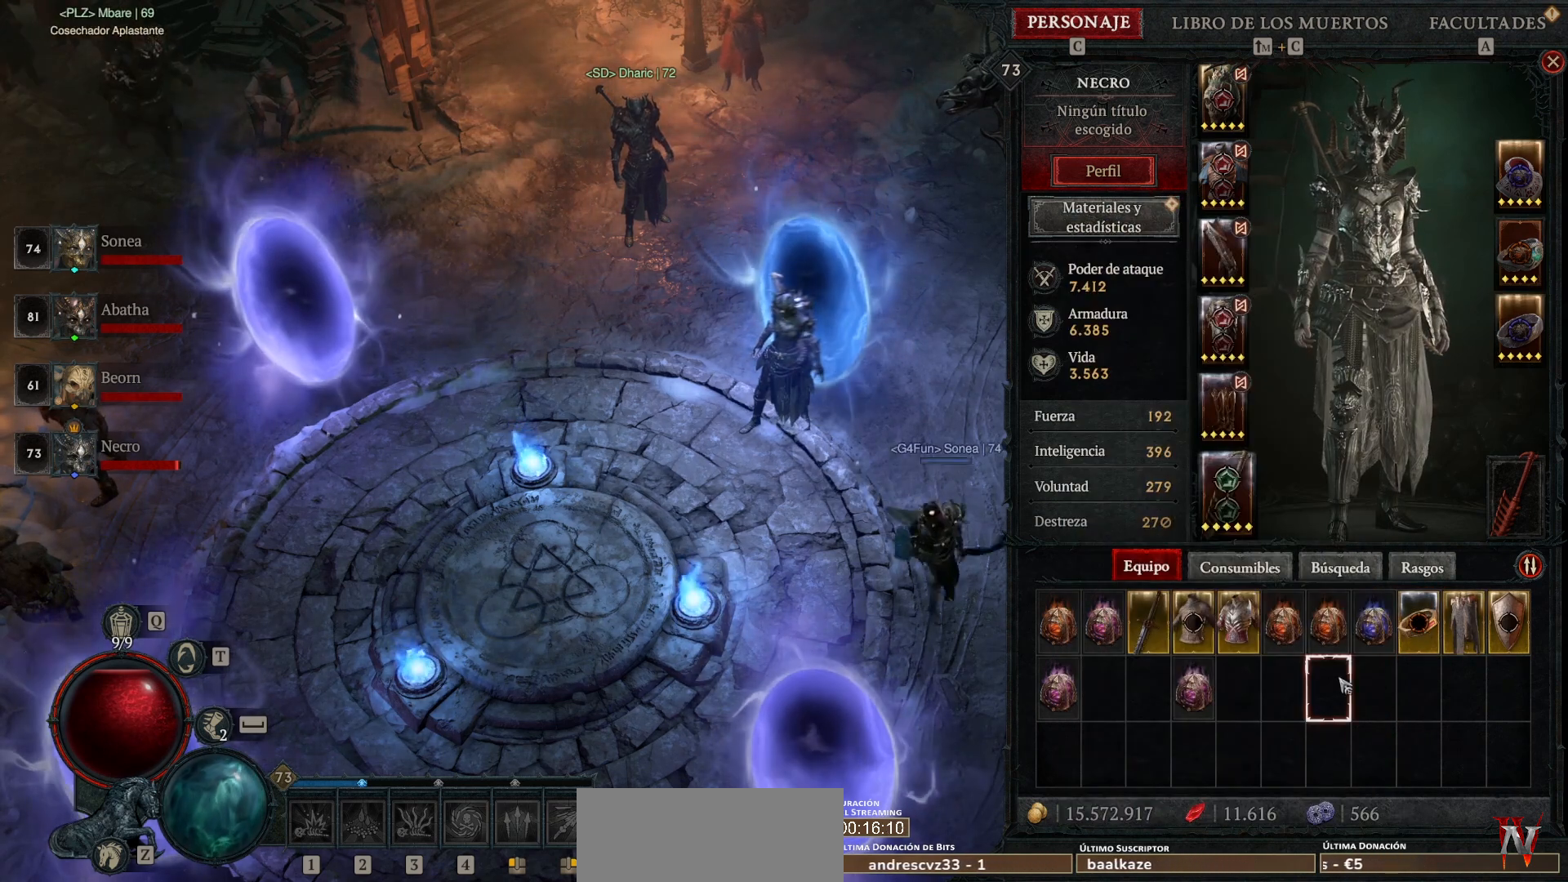
{"keys": [], "mouse": [], "events": []}
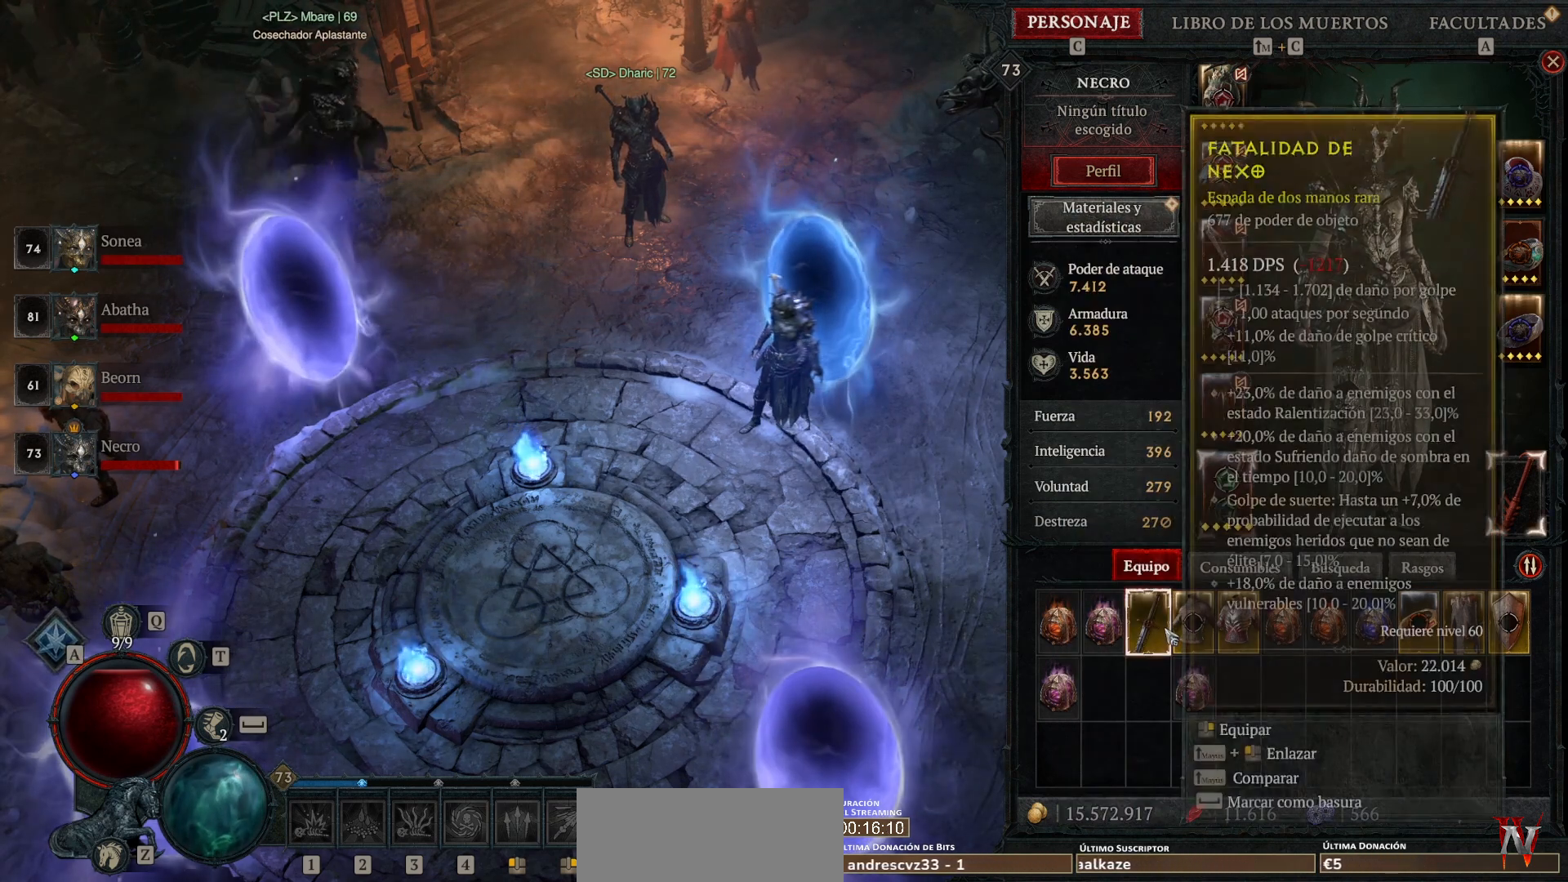
{"keys": [], "mouse": [], "events": []}
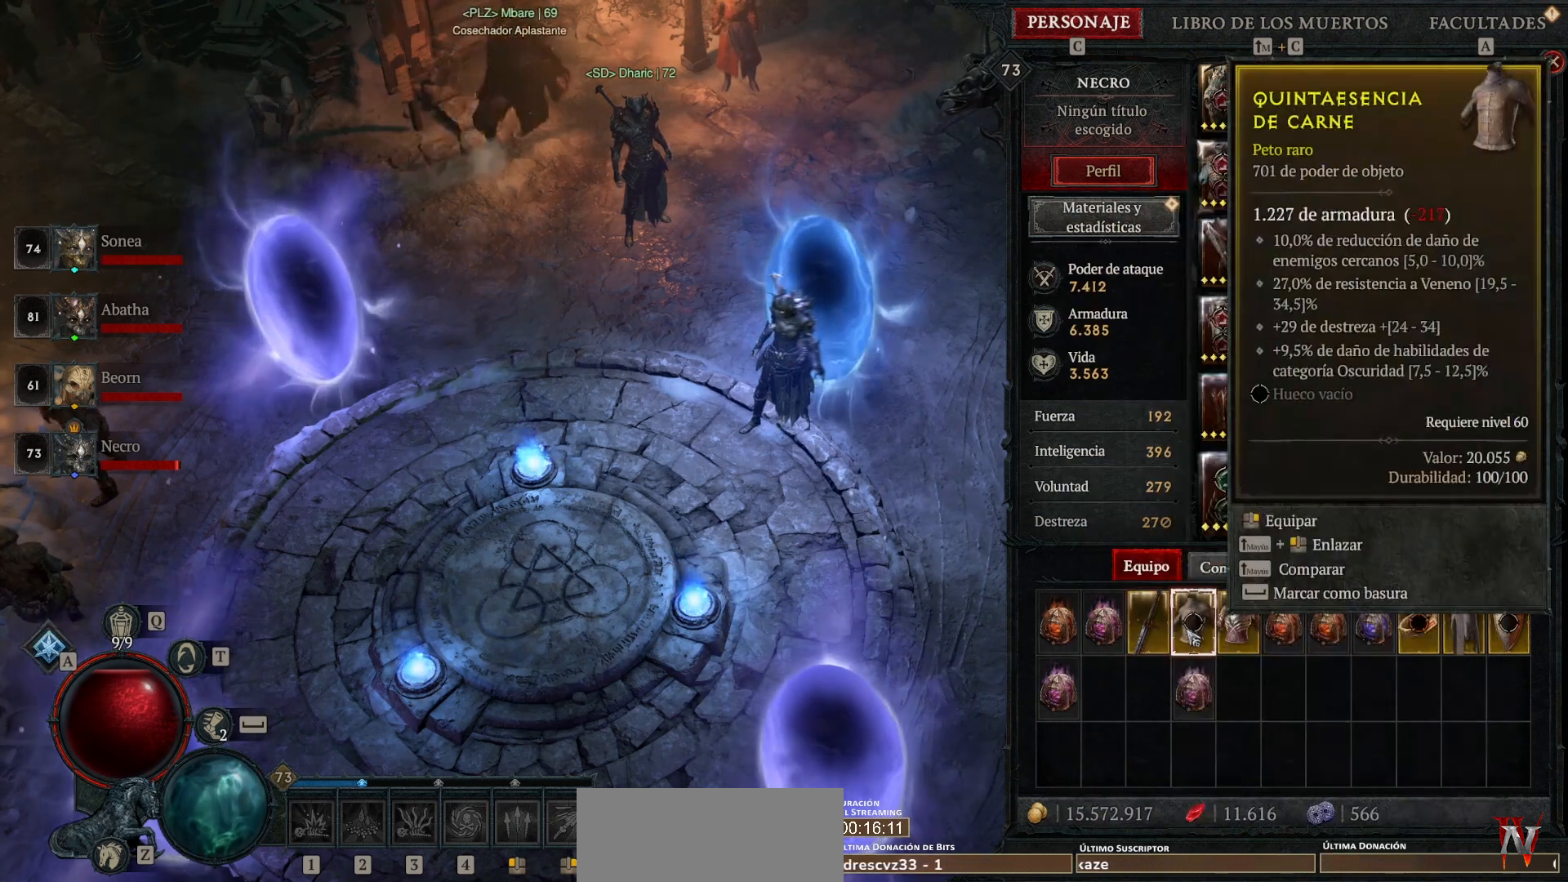
{"keys": [], "mouse": [], "events": []}
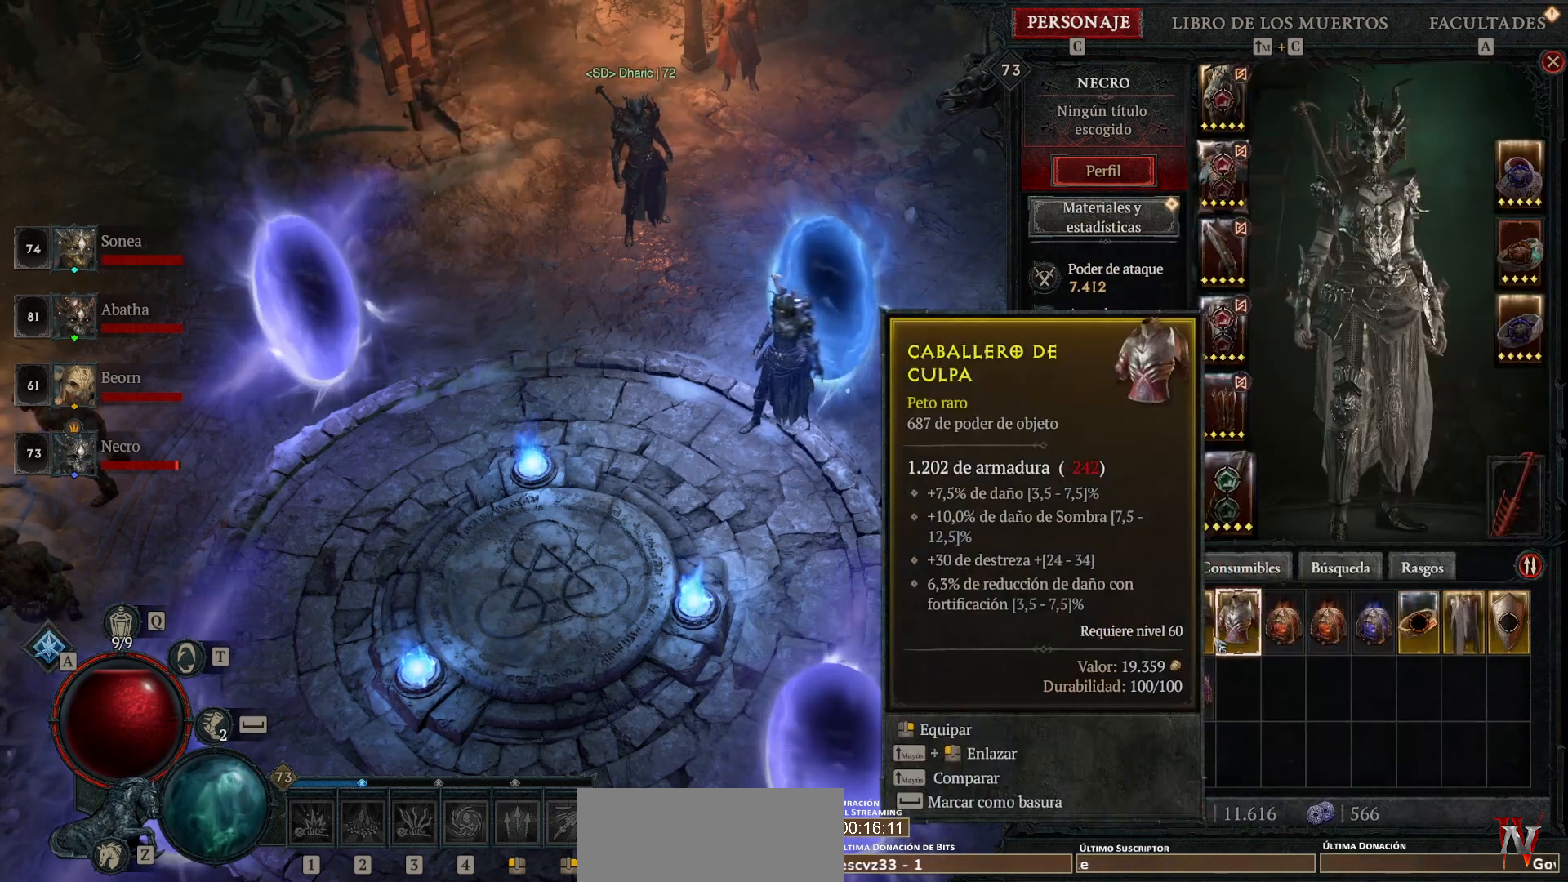
{"keys": ["super"], "mouse": ["left"], "events": [[360, "mouse_left", "down"], [360, "super", "down"]]}
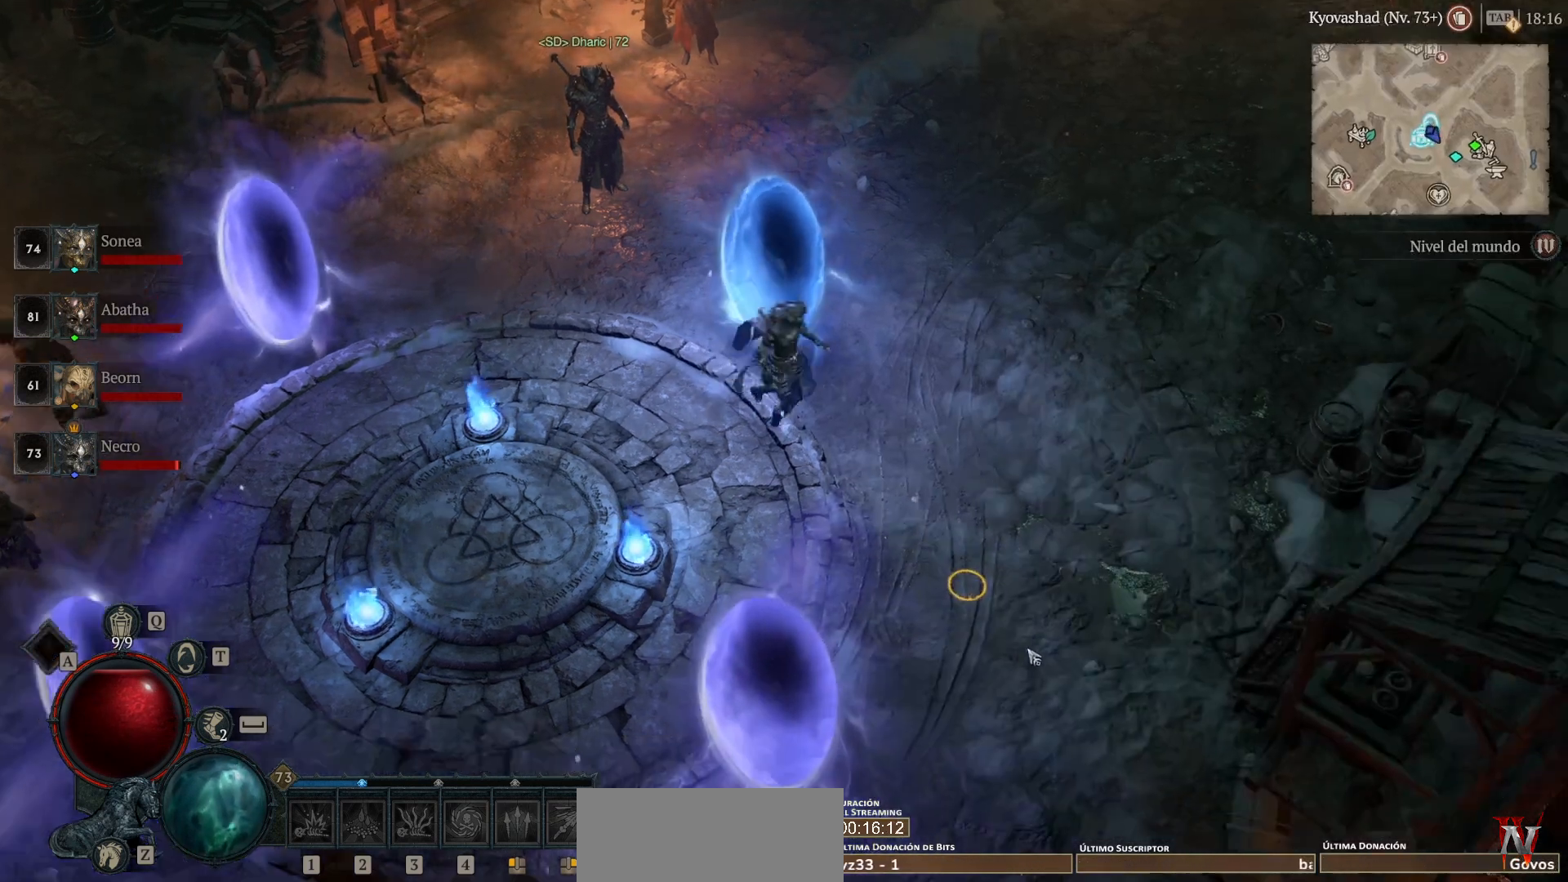
{"keys": ["super"], "mouse": ["left"], "events": []}
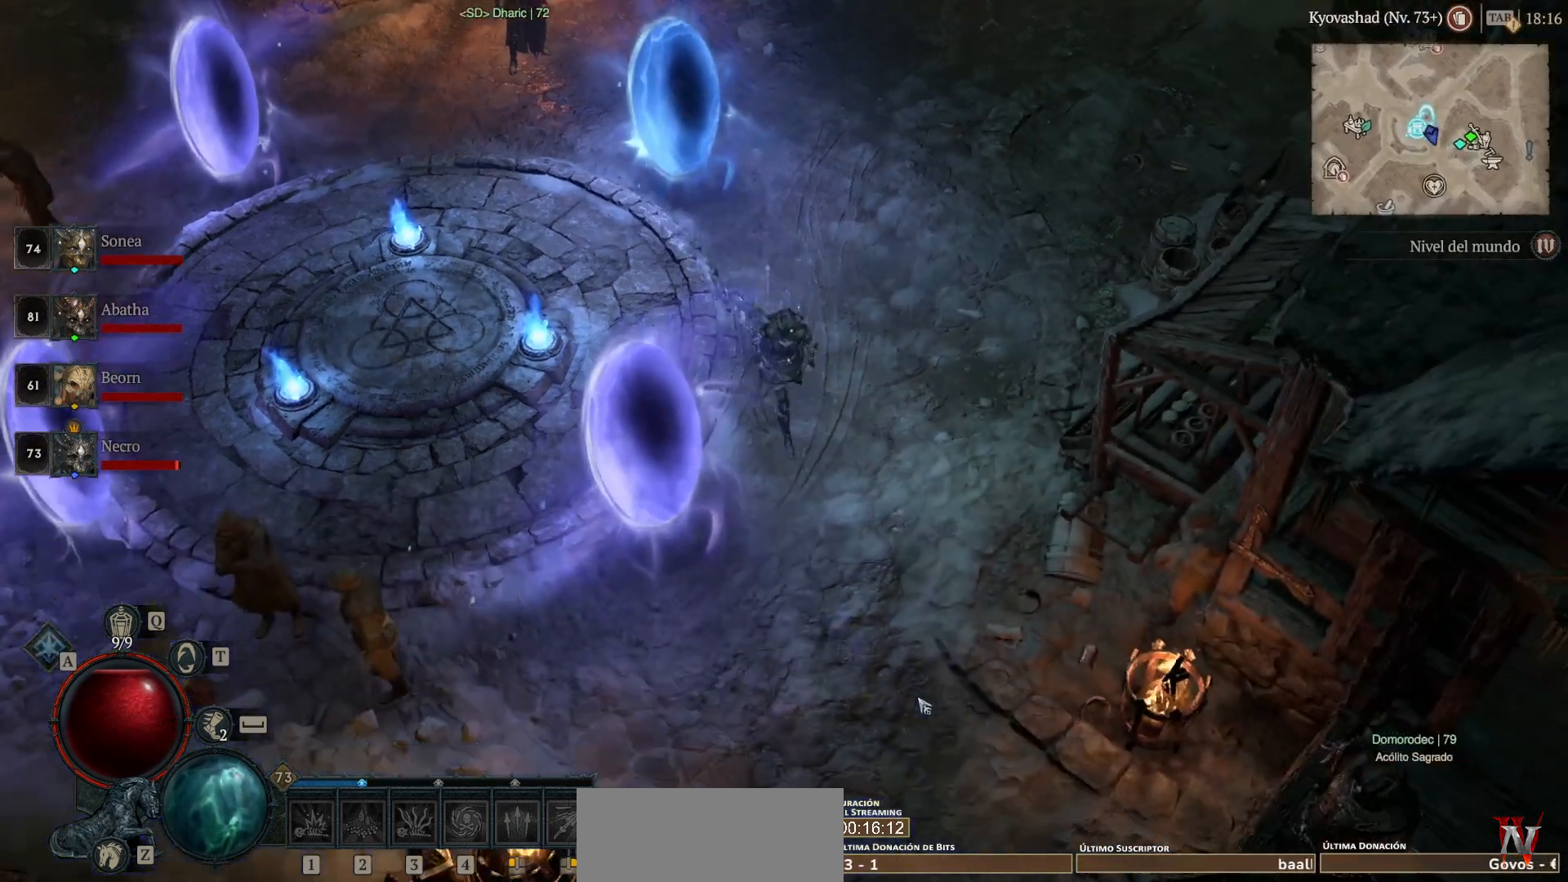
{"keys": ["super"], "mouse": ["left"], "events": []}
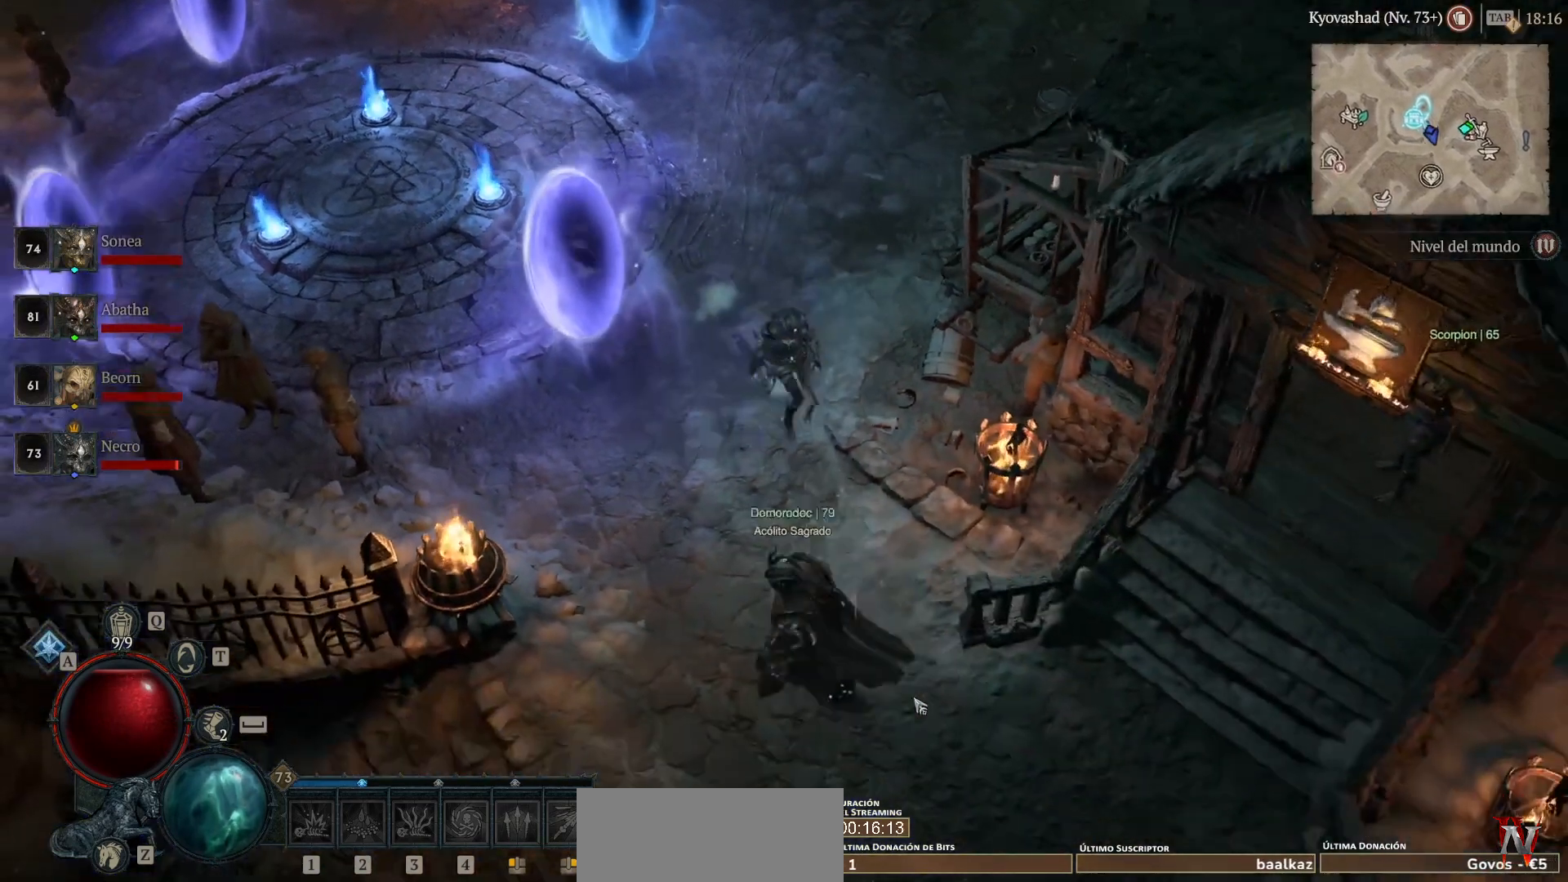
{"keys": ["super"], "mouse": ["left"], "events": []}
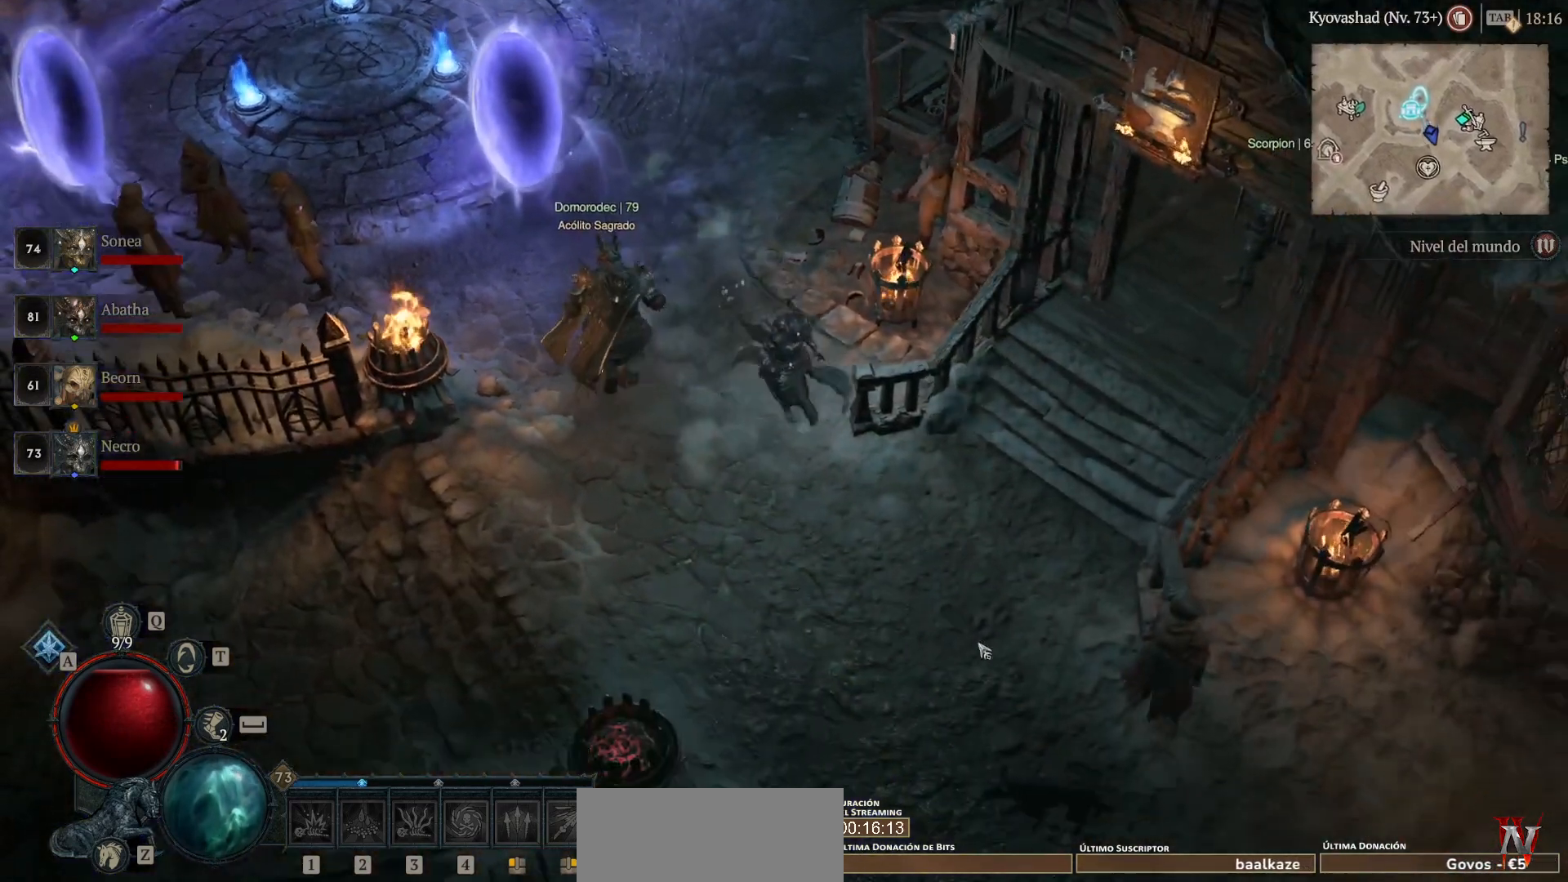
{"keys": ["super"], "mouse": ["left"], "events": []}
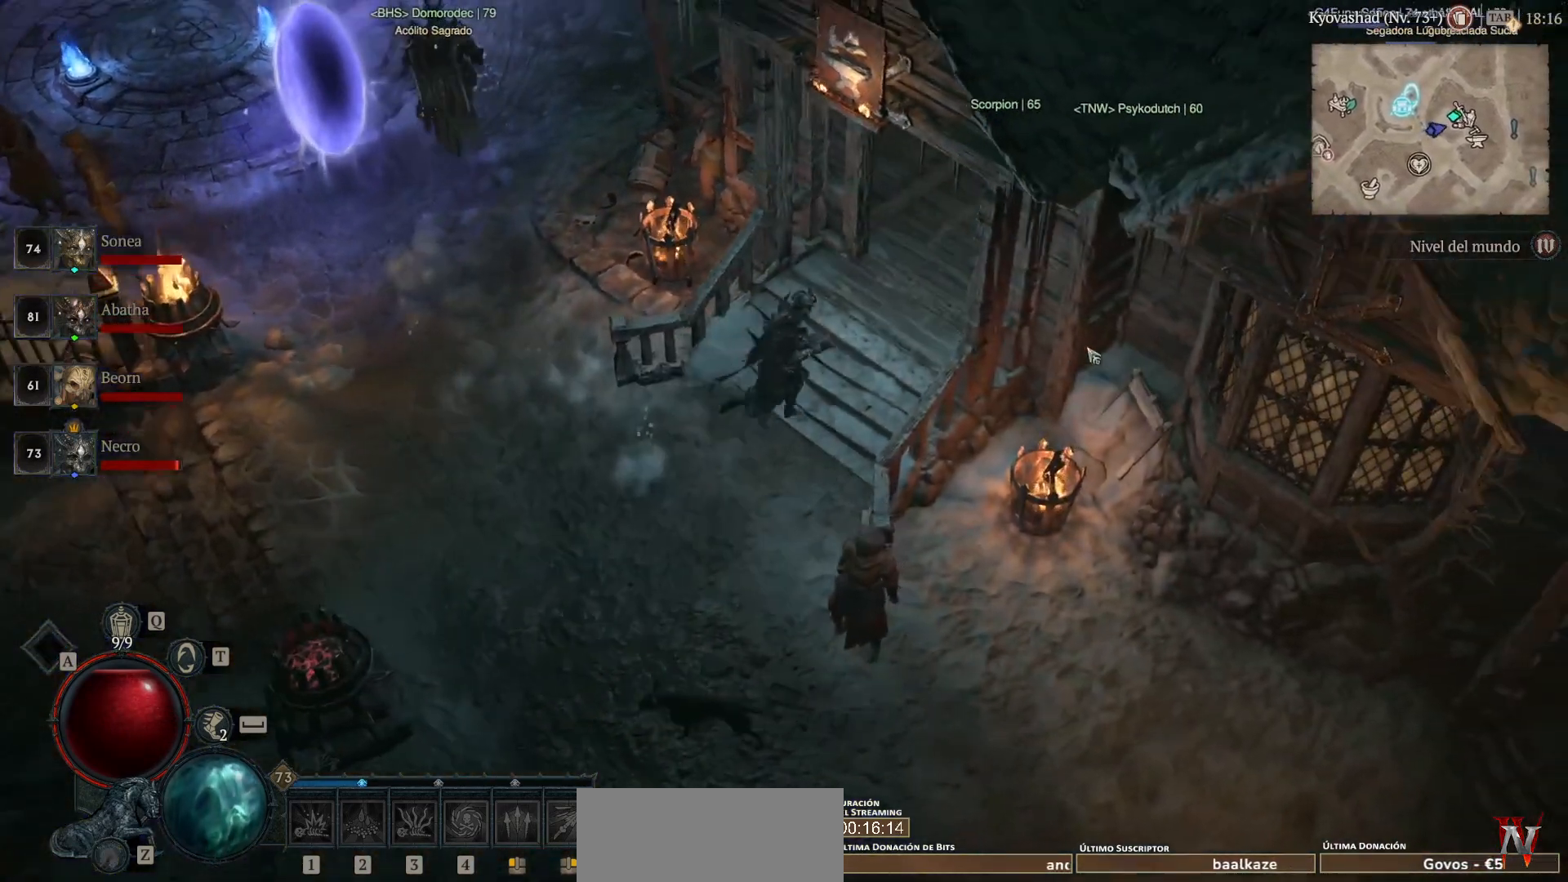
{"keys": ["super"], "mouse": ["left"], "events": []}
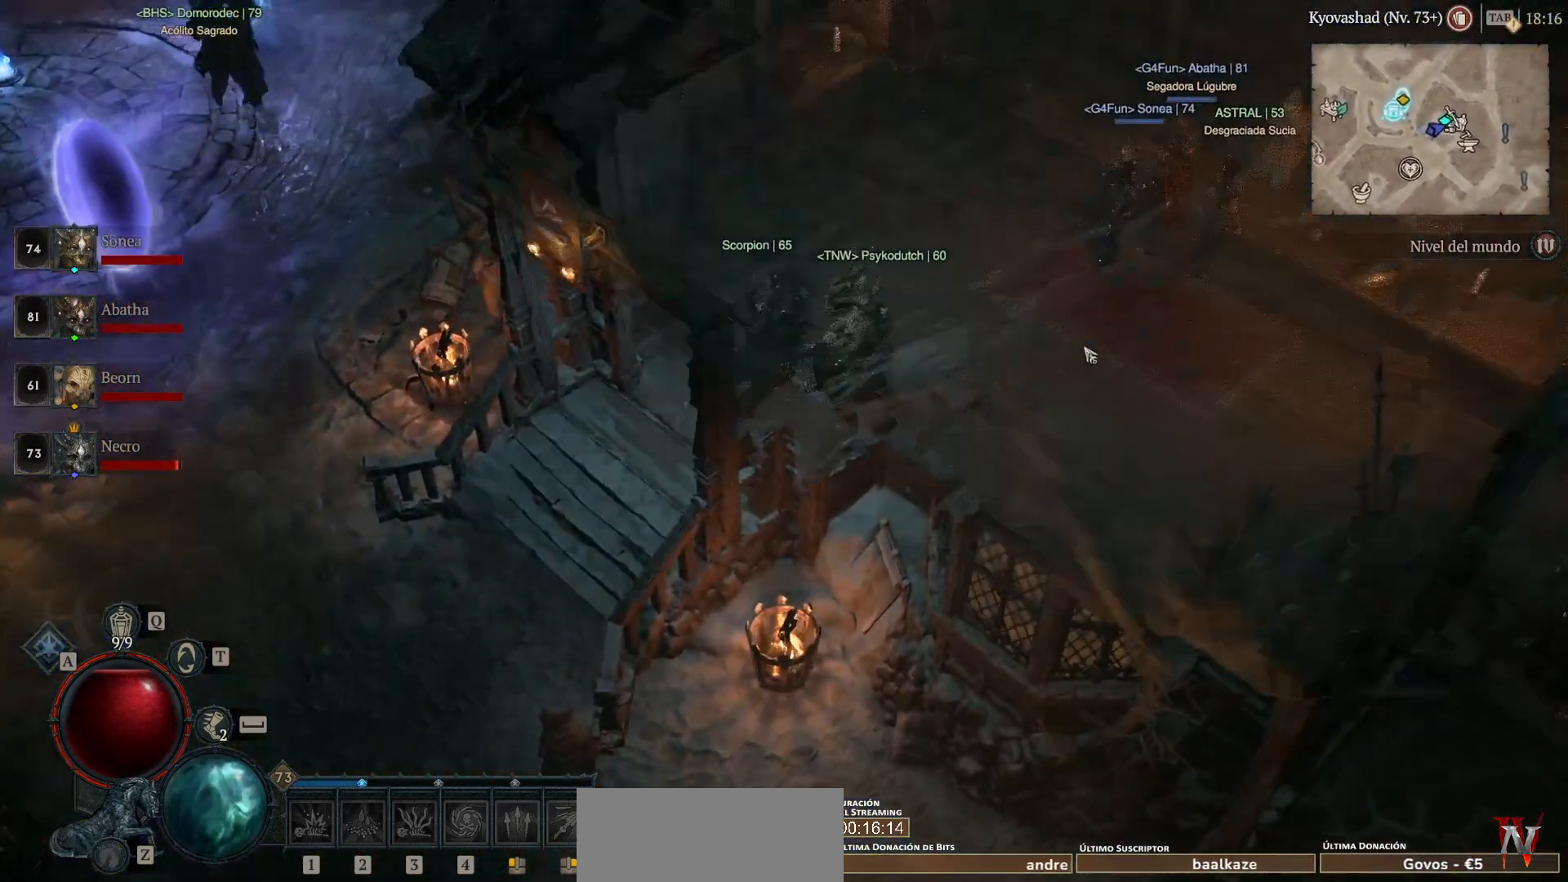
{"keys": ["super"], "mouse": ["left"], "events": []}
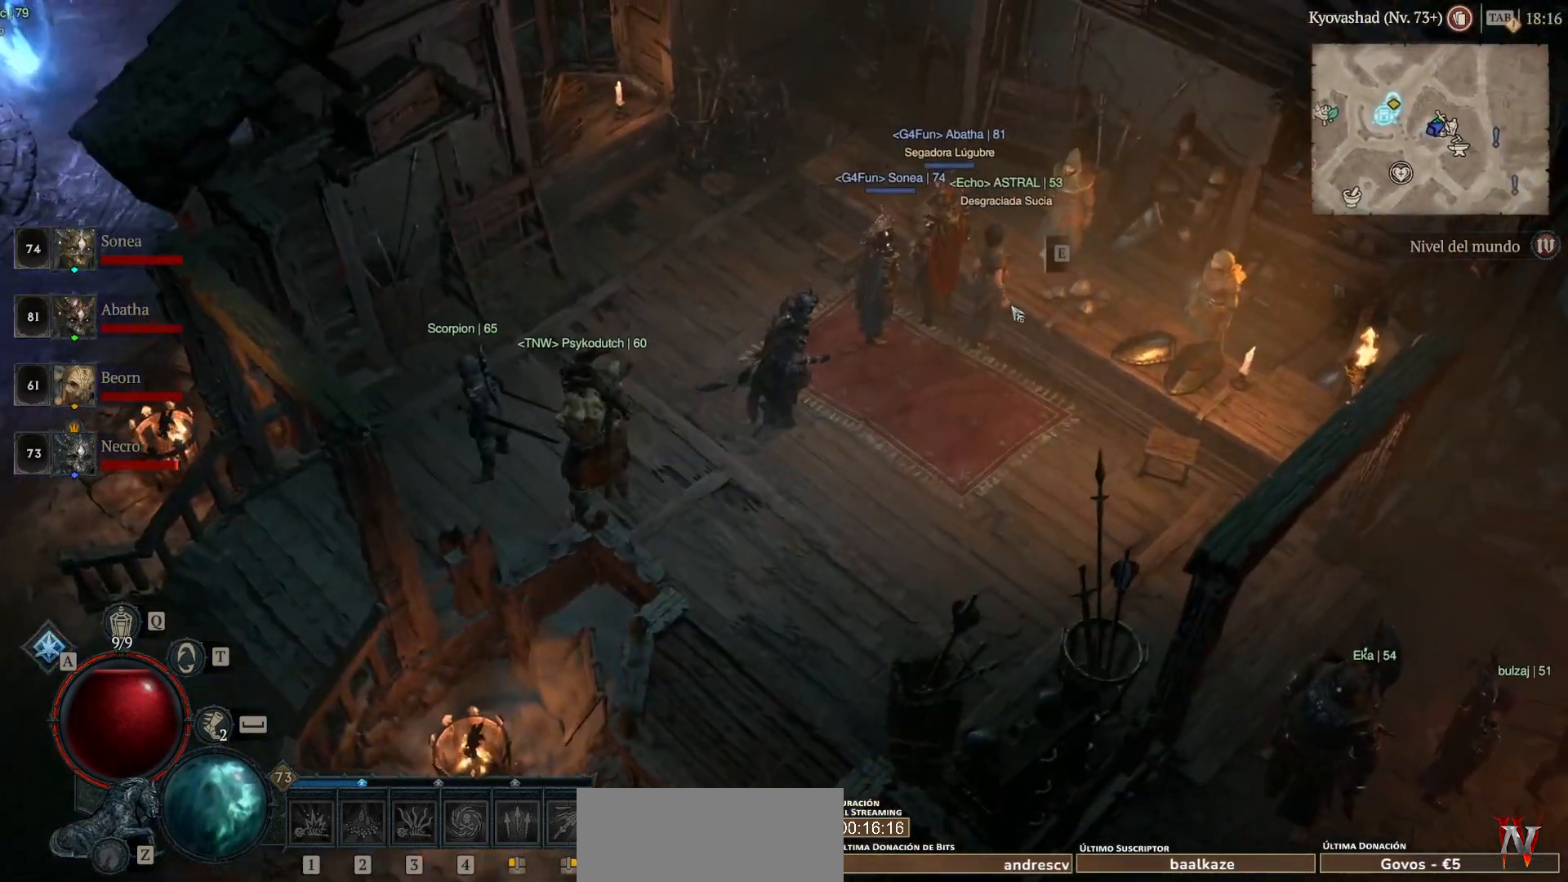
{"keys": [], "mouse": [], "events": [[80, "mouse_left", "up"], [80, "super", "up"], [280, "mouse_left", "down"], [280, "super", "down"], [360, "mouse_left", "up"], [360, "super", "up"]]}
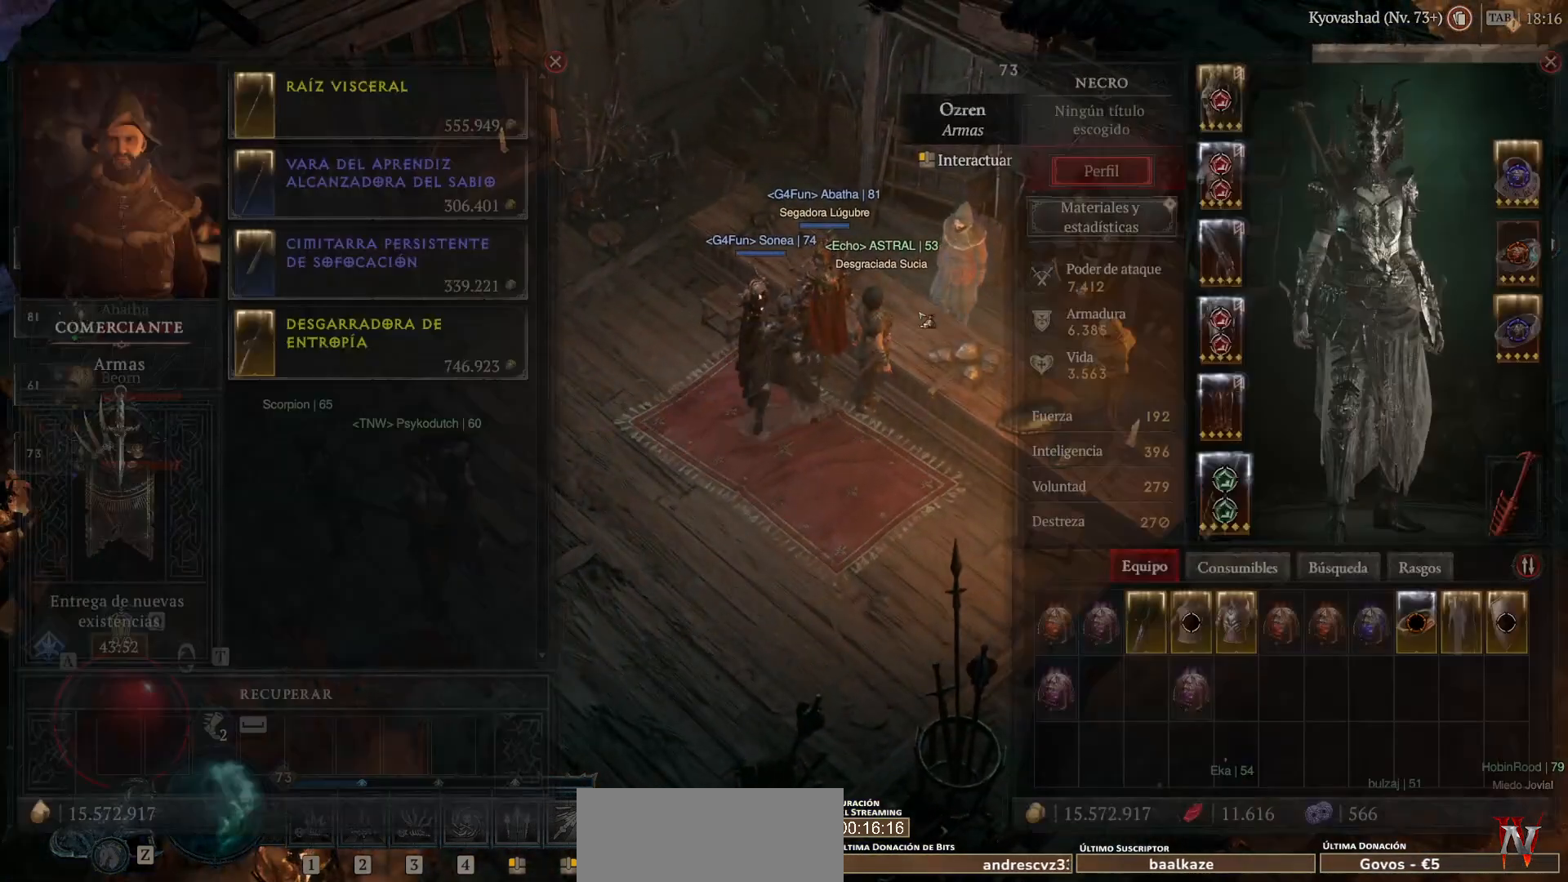
{"keys": [], "mouse": [], "events": []}
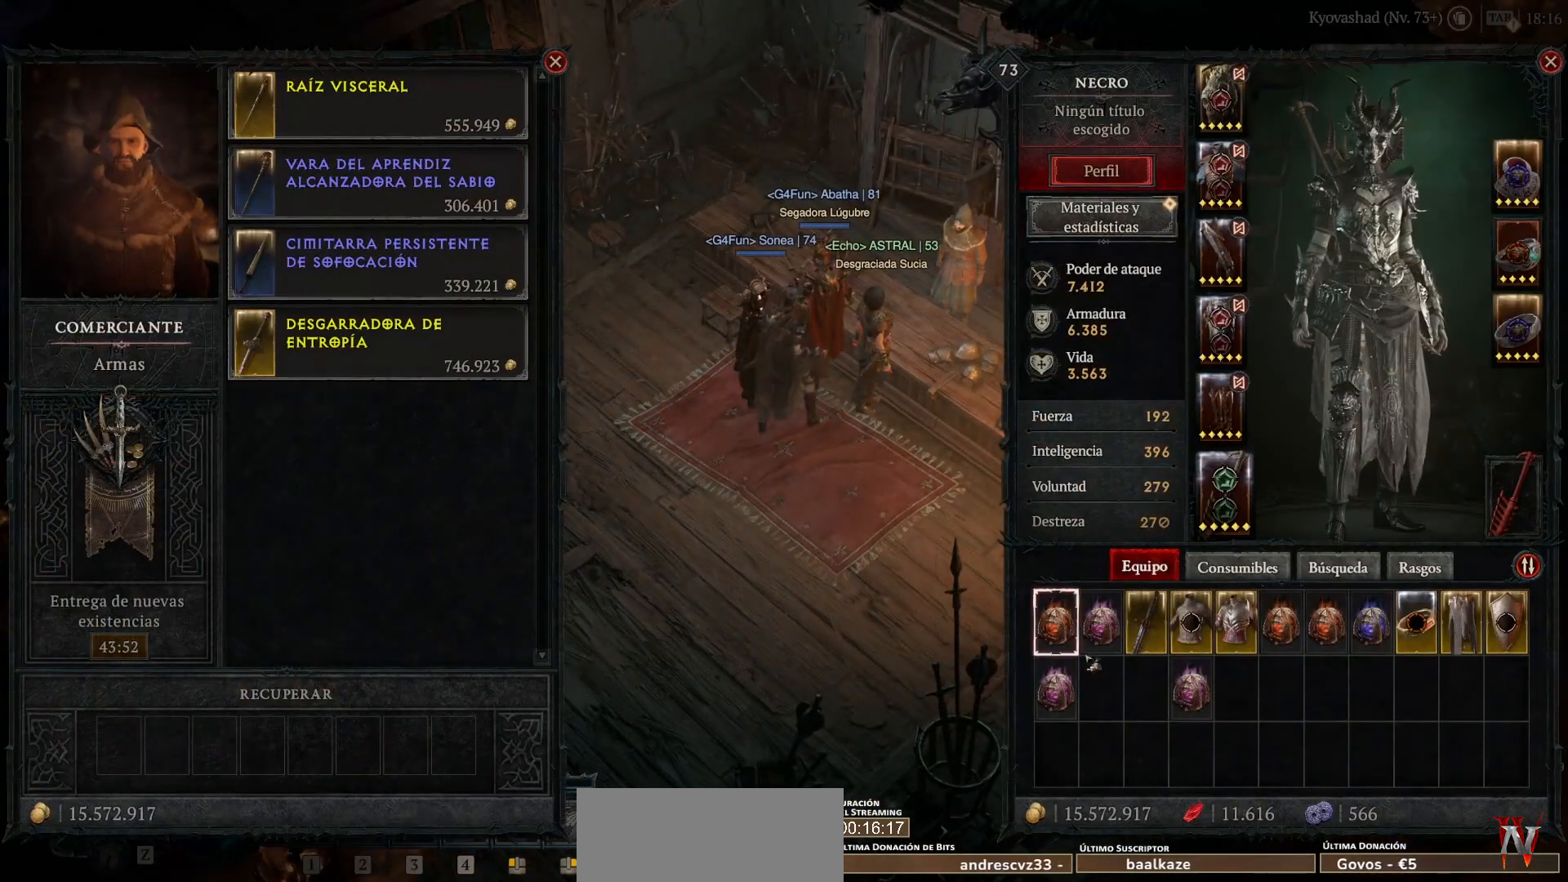
{"keys": [], "mouse": [], "events": []}
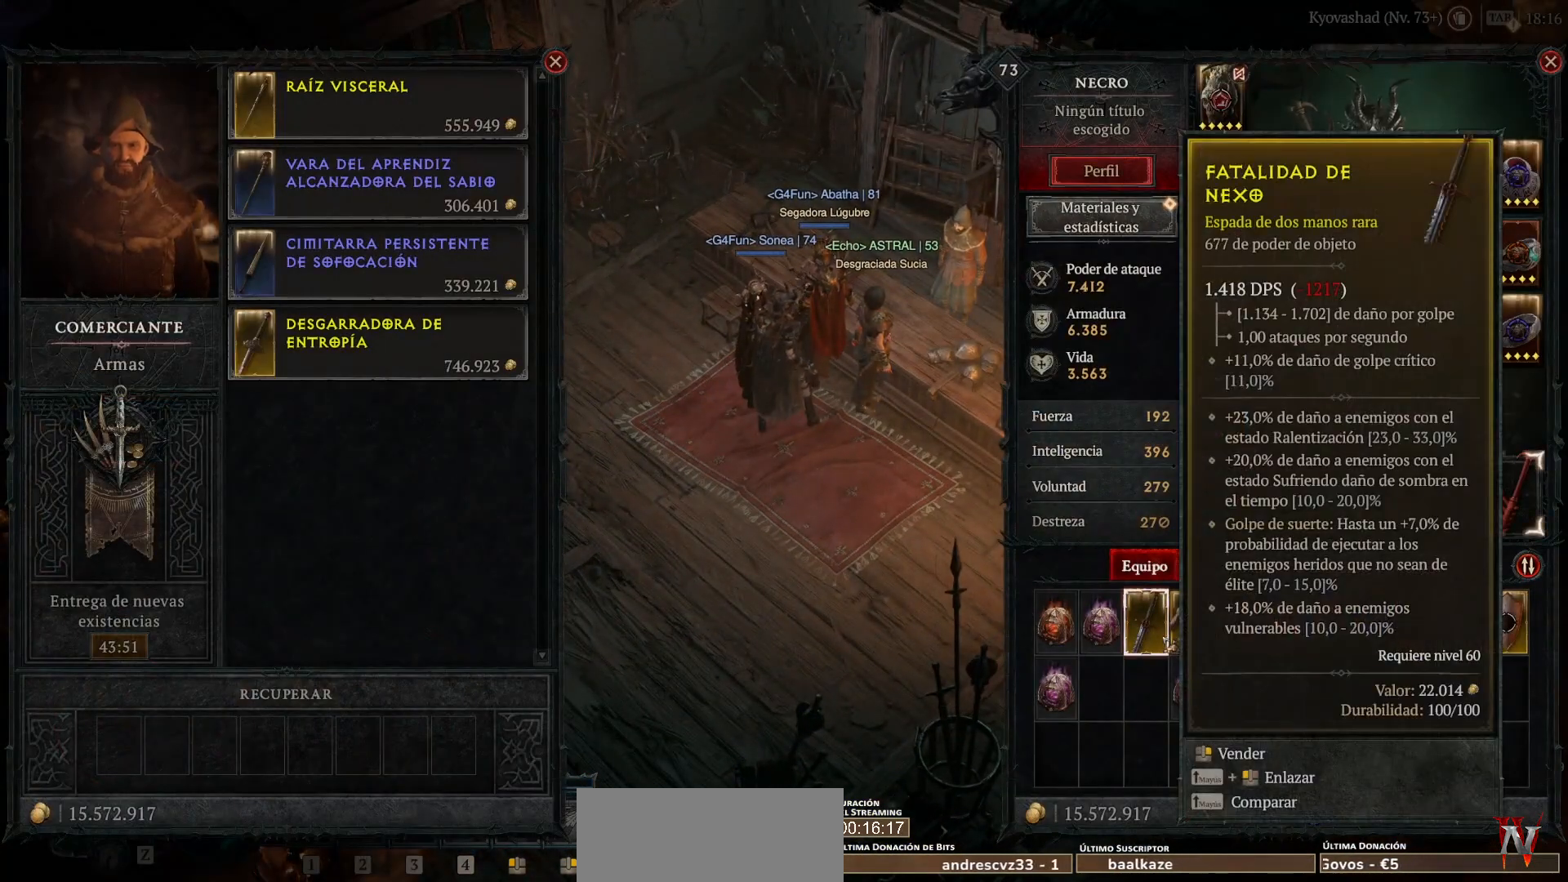
{"keys": [], "mouse": [], "events": []}
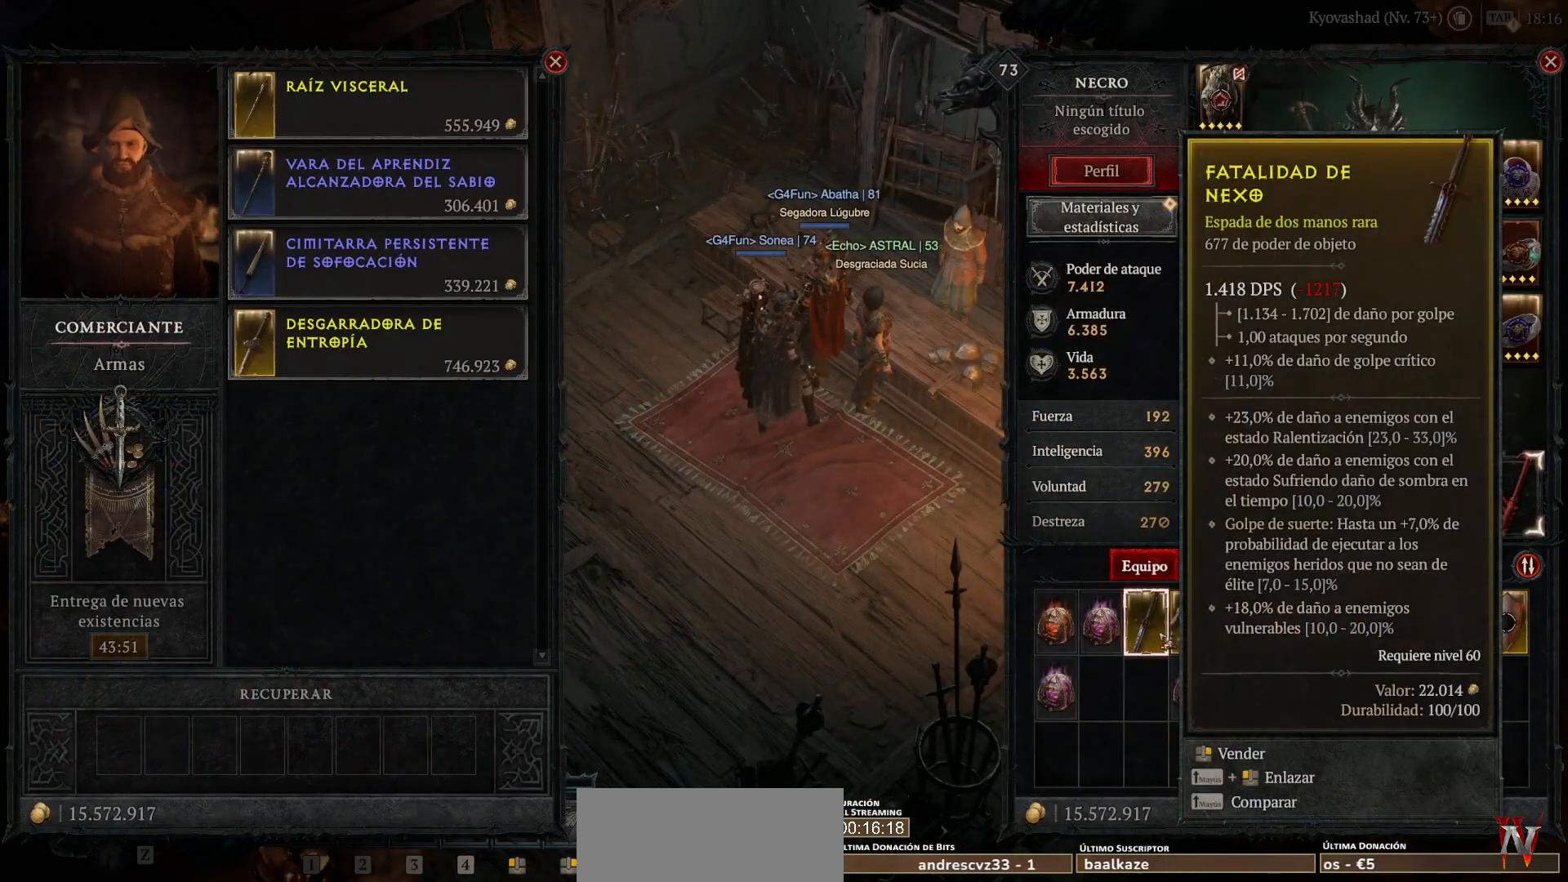
{"keys": [], "mouse": [], "events": [[40, "mouse_right", "down"], [160, "mouse_right", "up"]]}
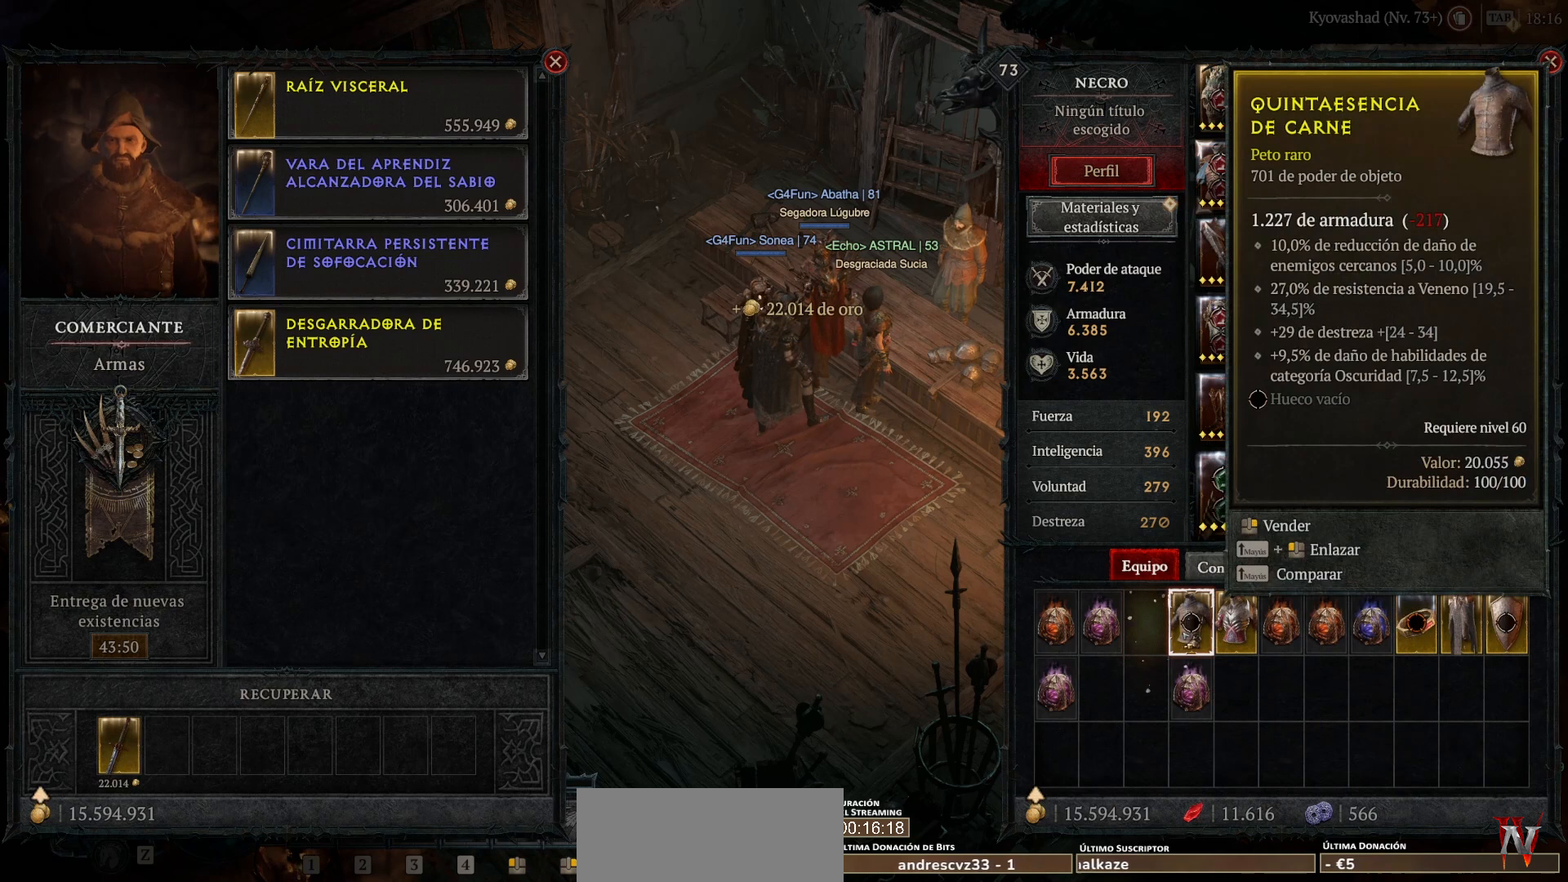
{"keys": [], "mouse": [], "events": [[320, "mouse_right", "down"], [440, "mouse_right", "up"]]}
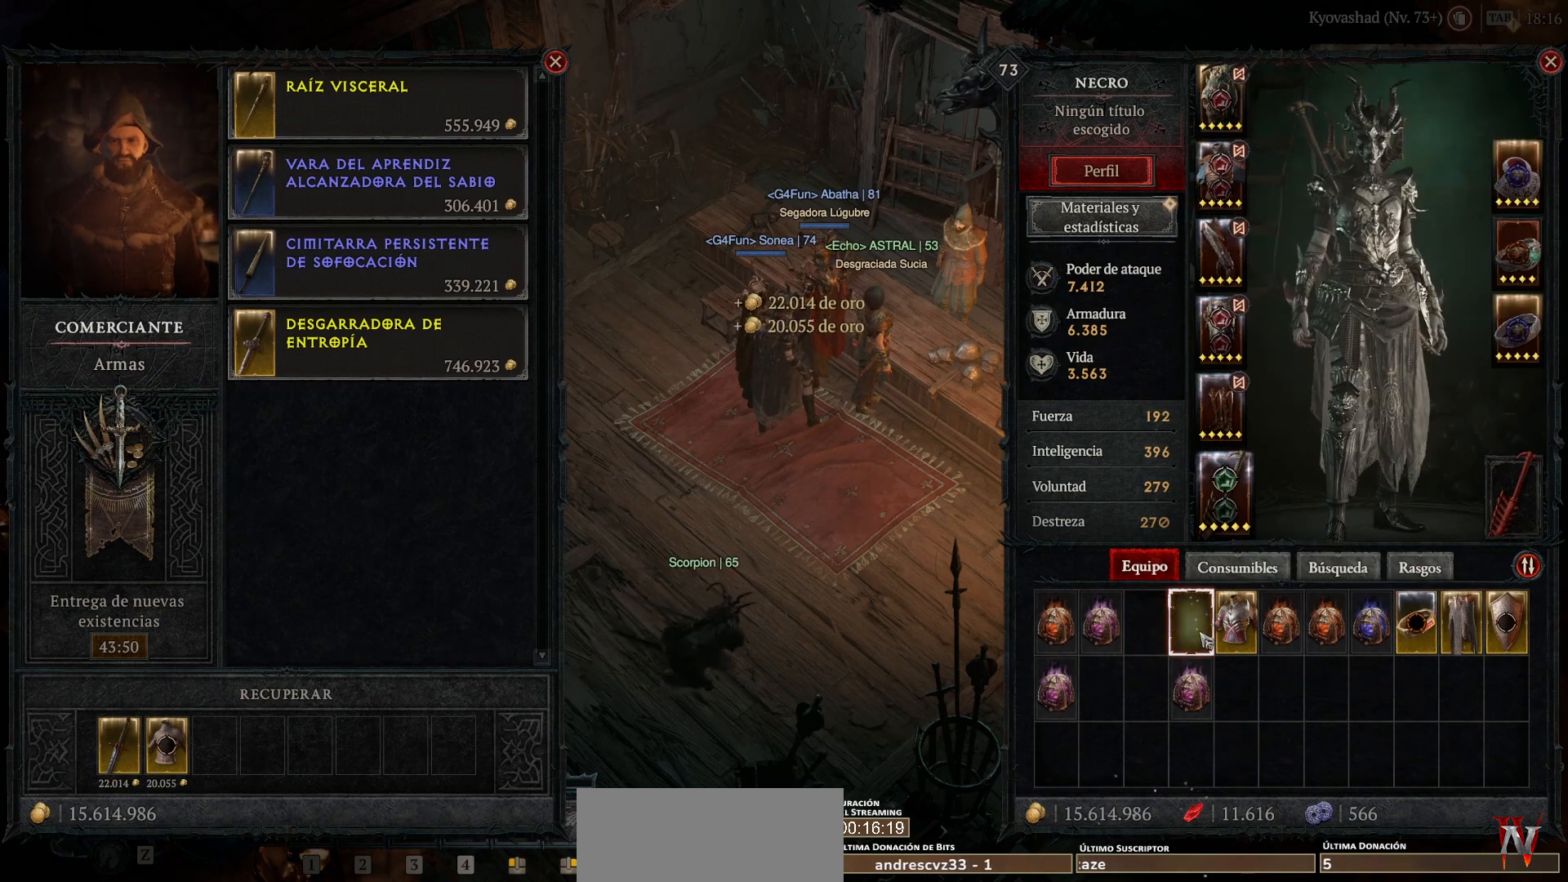
{"keys": [], "mouse": ["right"], "events": [[480, "mouse_right", "down"]]}
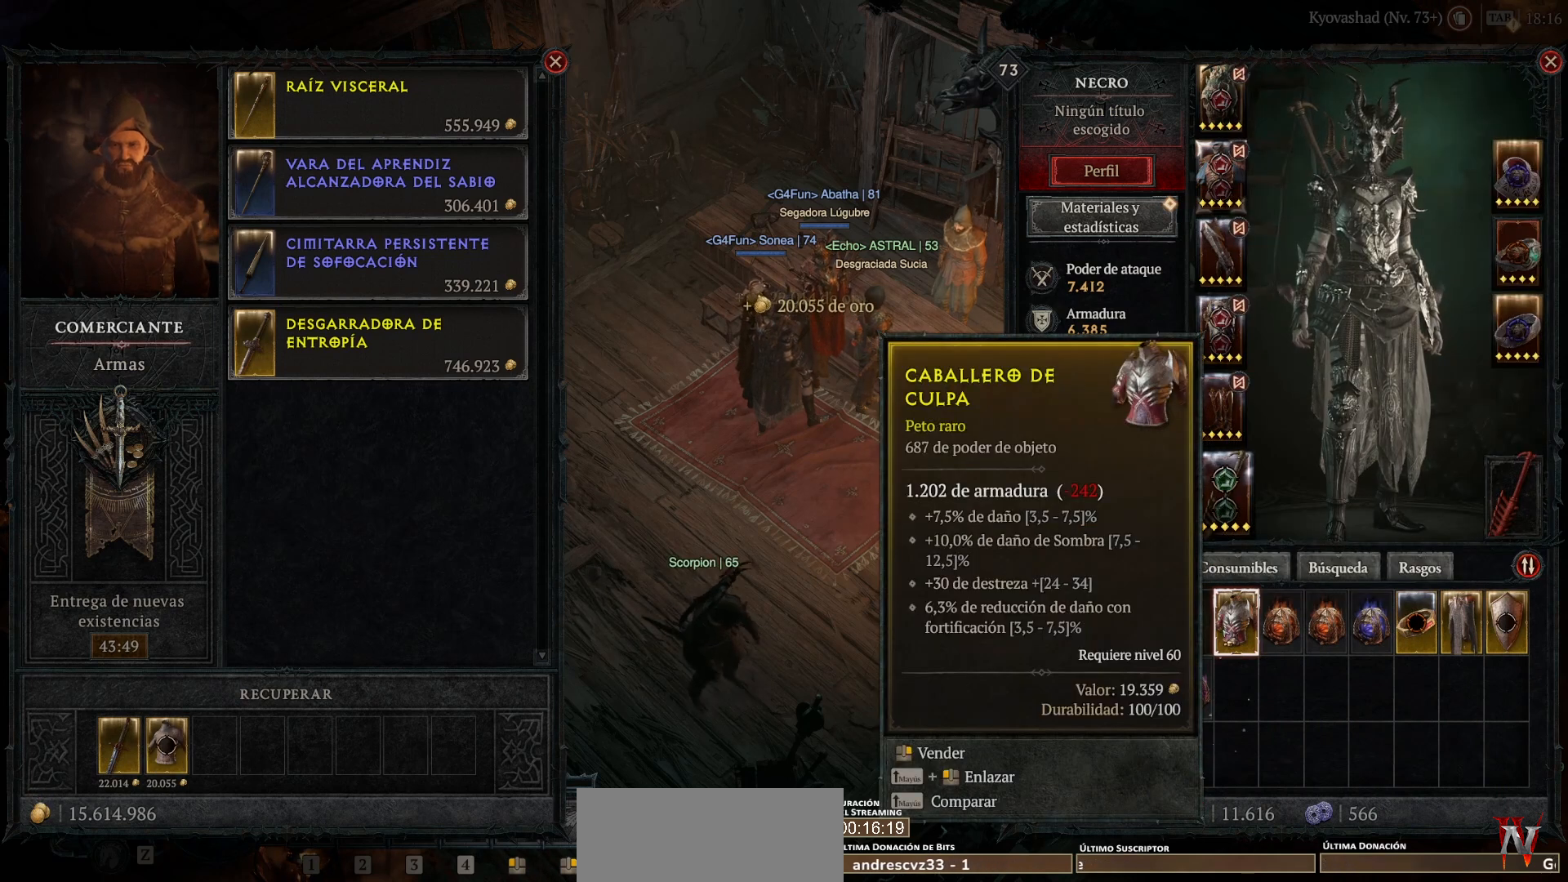
{"keys": [], "mouse": [], "events": [[120, "mouse_right", "up"]]}
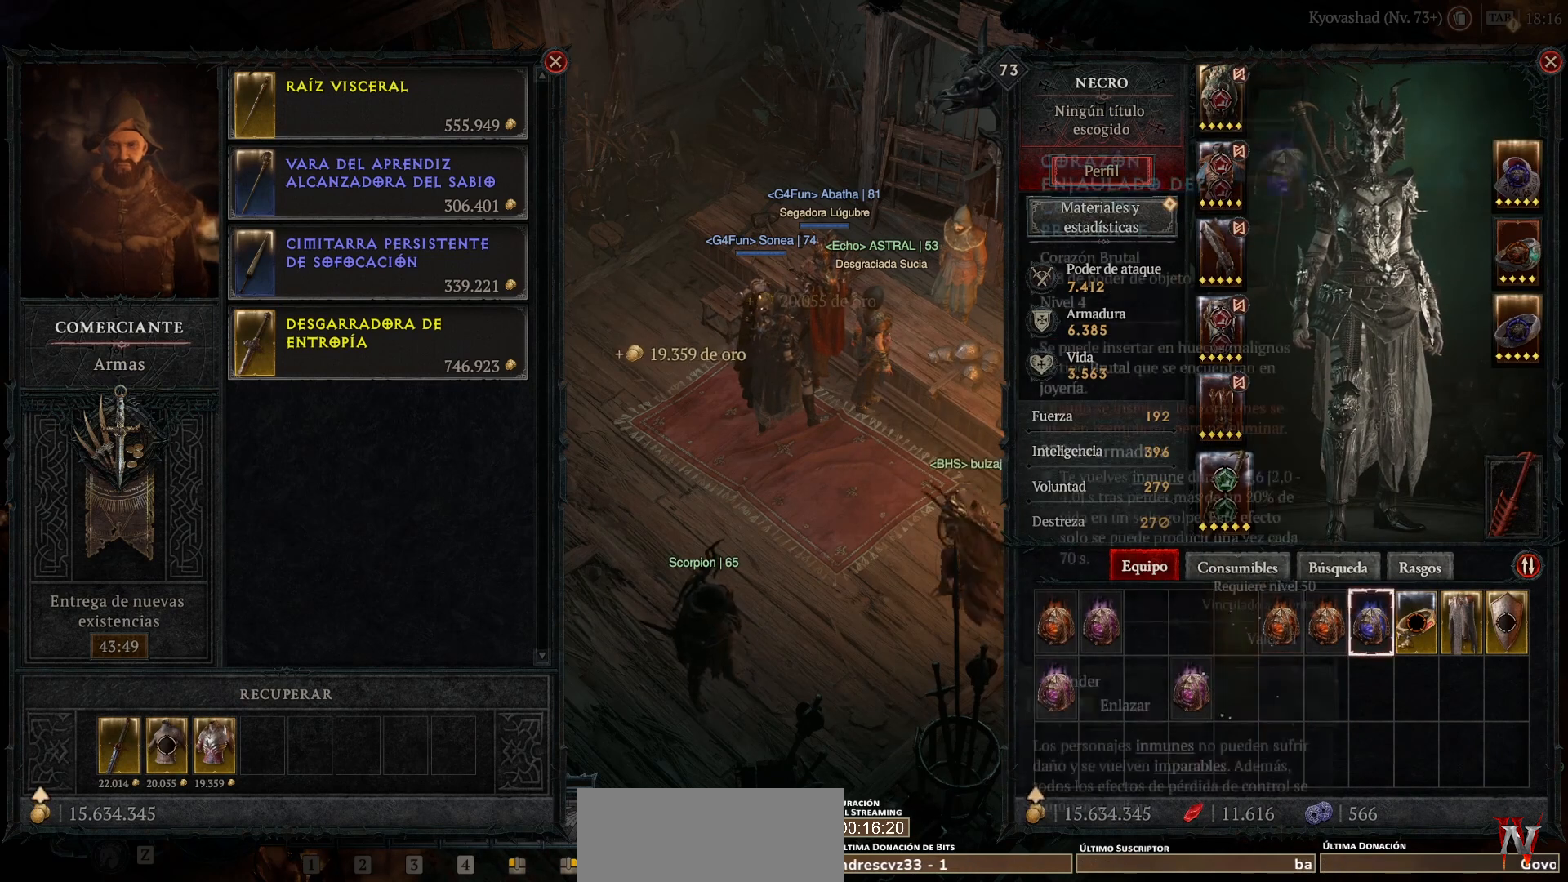
{"keys": [], "mouse": [], "events": []}
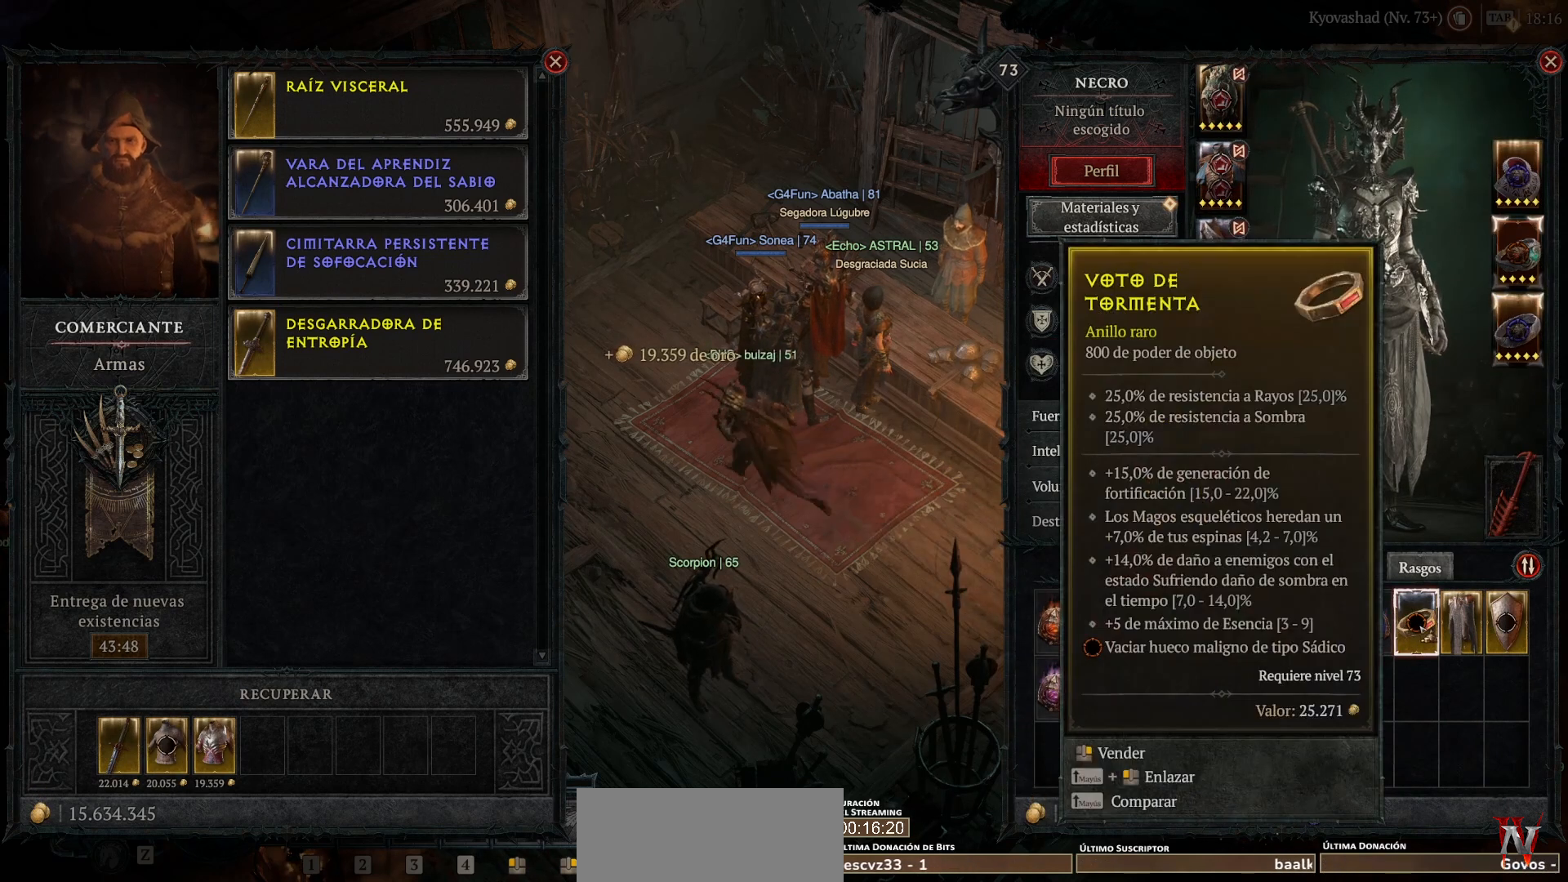
{"keys": [], "mouse": [], "events": []}
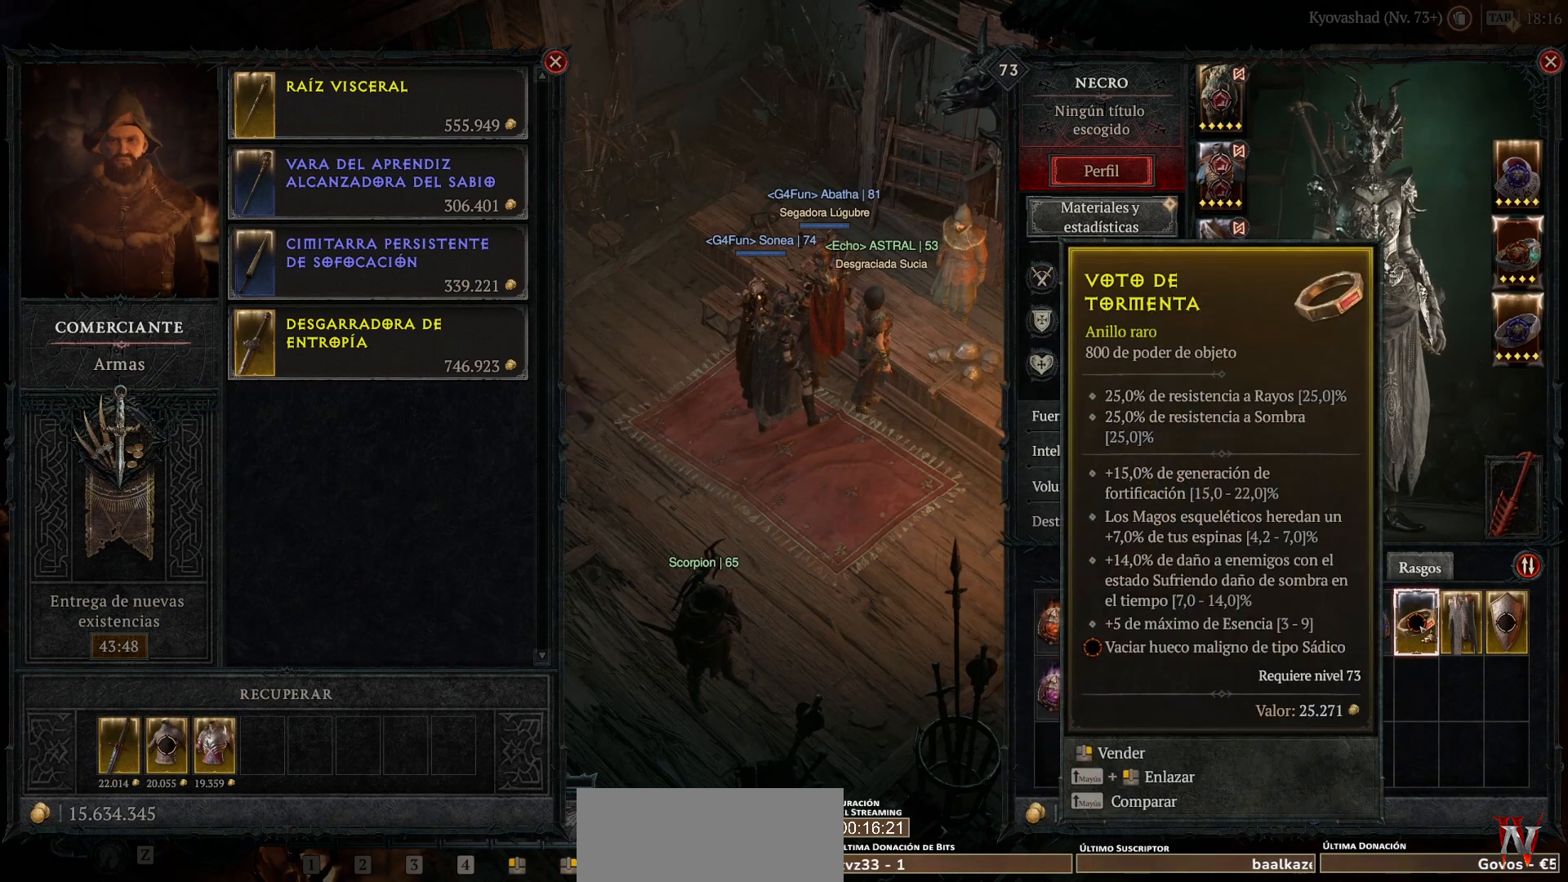
{"keys": [], "mouse": [], "events": []}
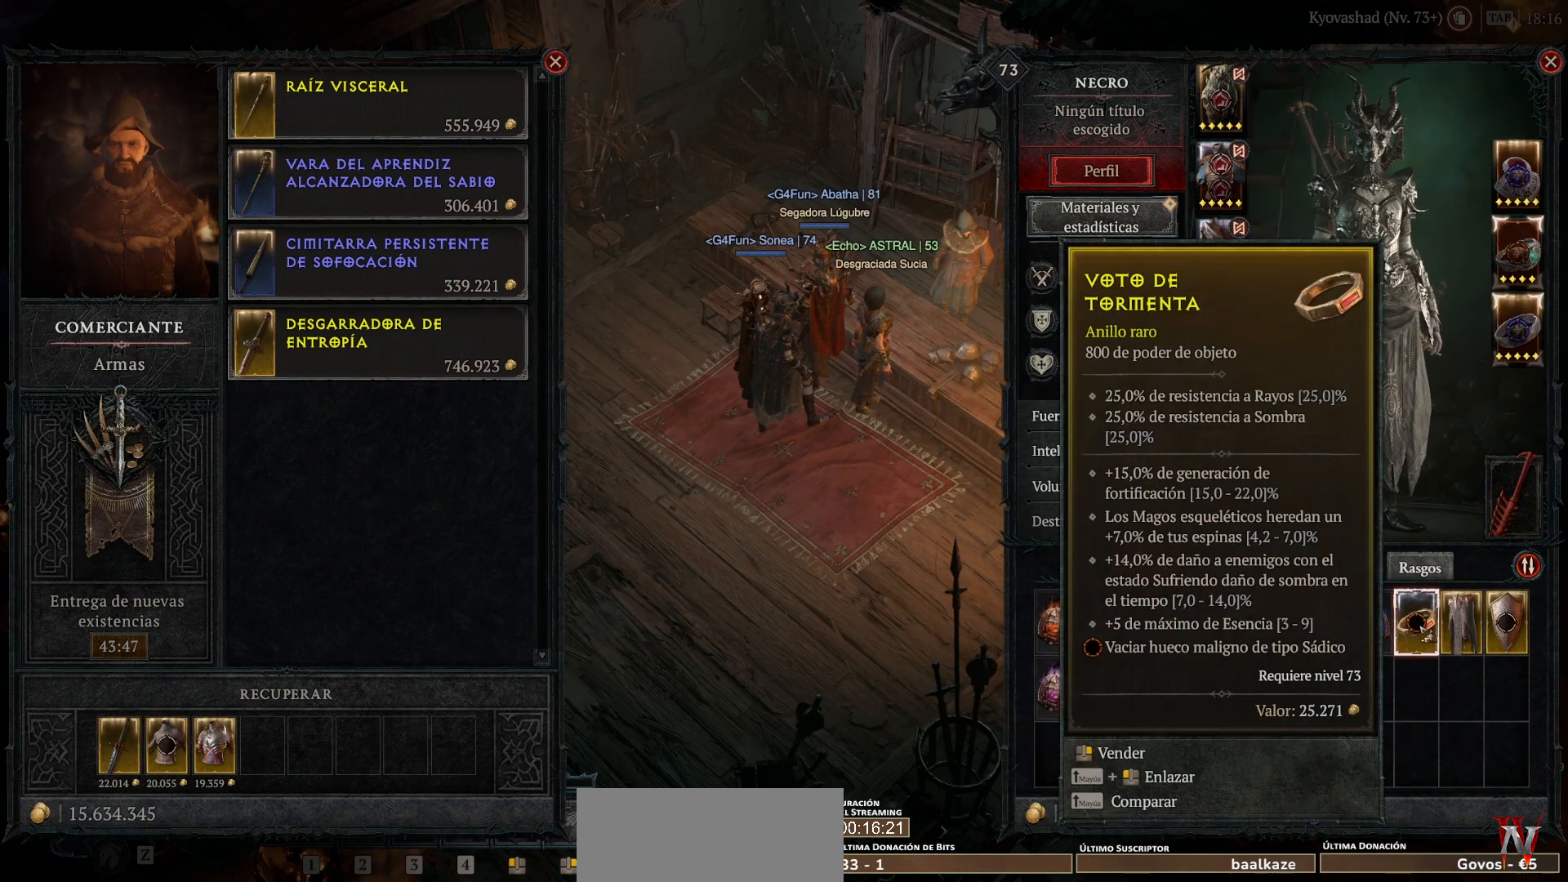
{"keys": [], "mouse": [], "events": [[280, "mouse_right", "down"], [360, "mouse_right", "up"]]}
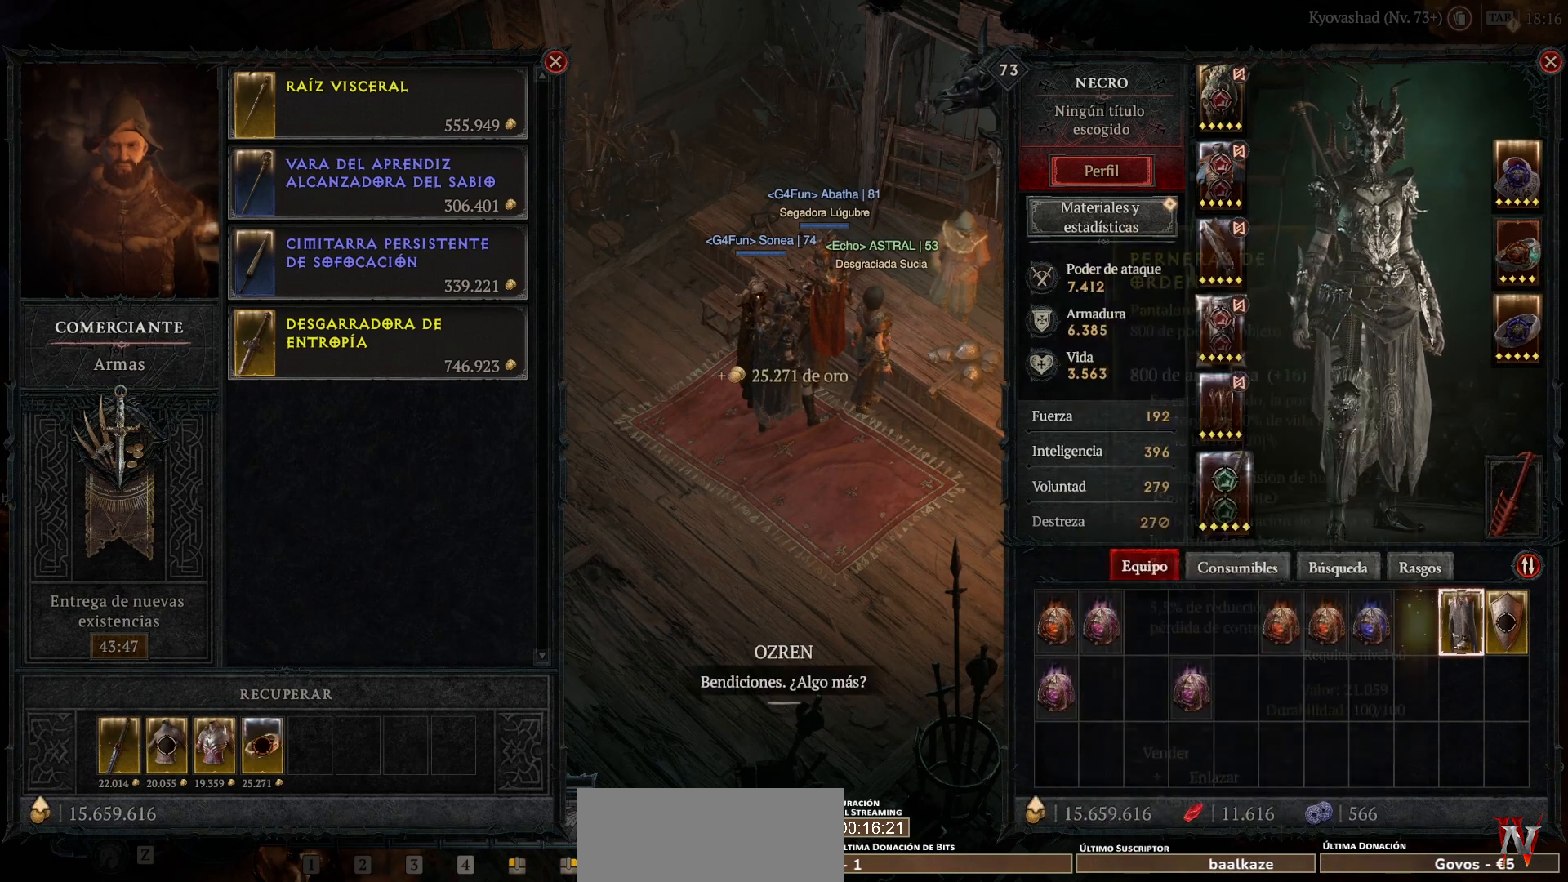
{"keys": [], "mouse": [], "events": []}
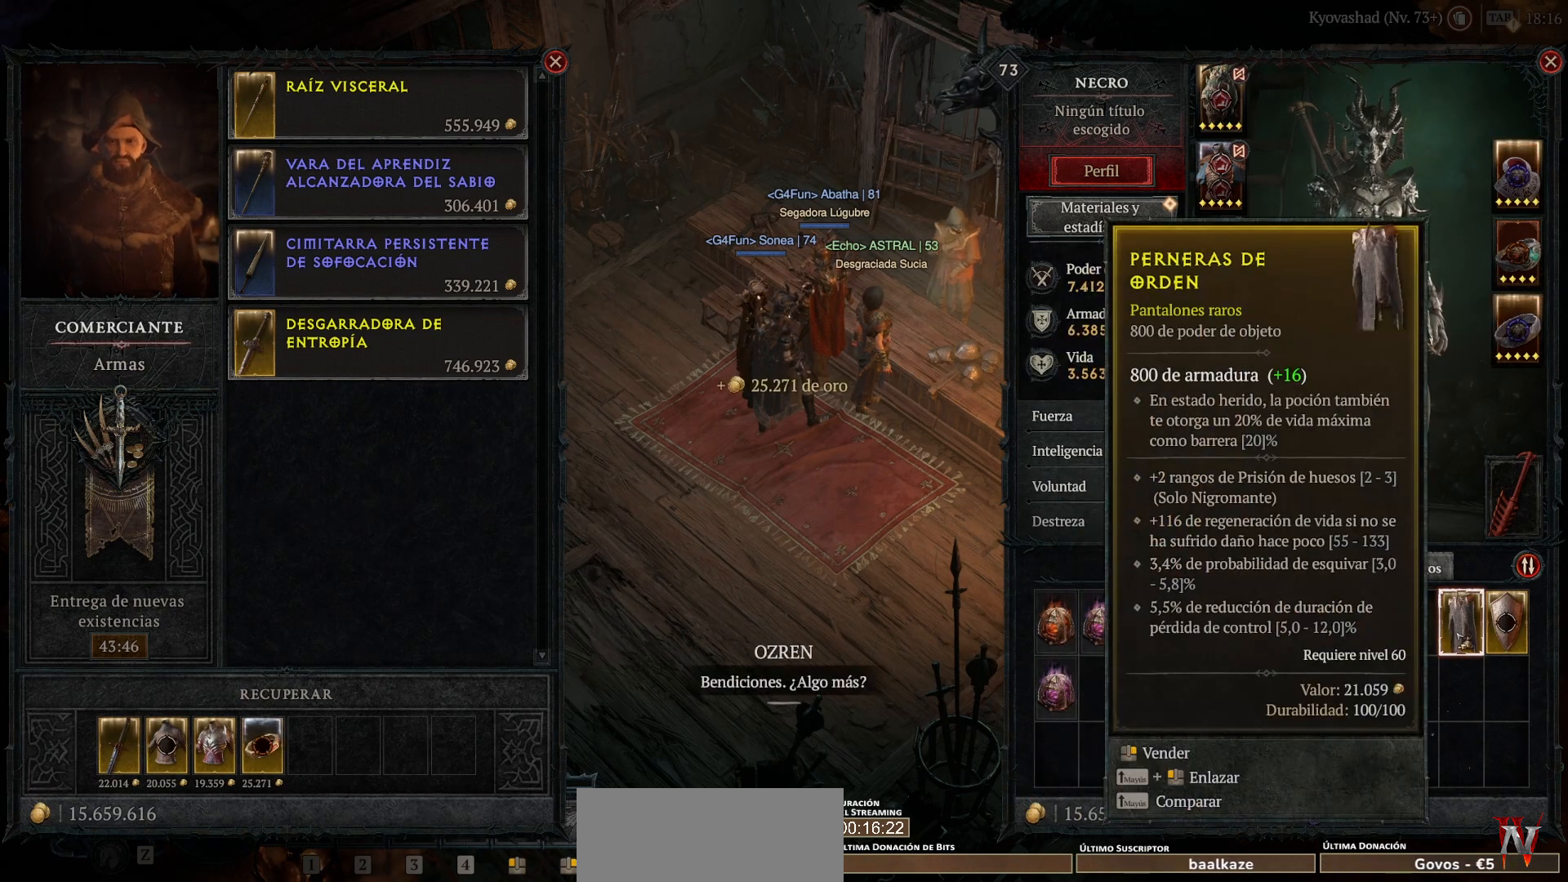
{"keys": [], "mouse": ["right"], "events": [[520, "mouse_right", "down"]]}